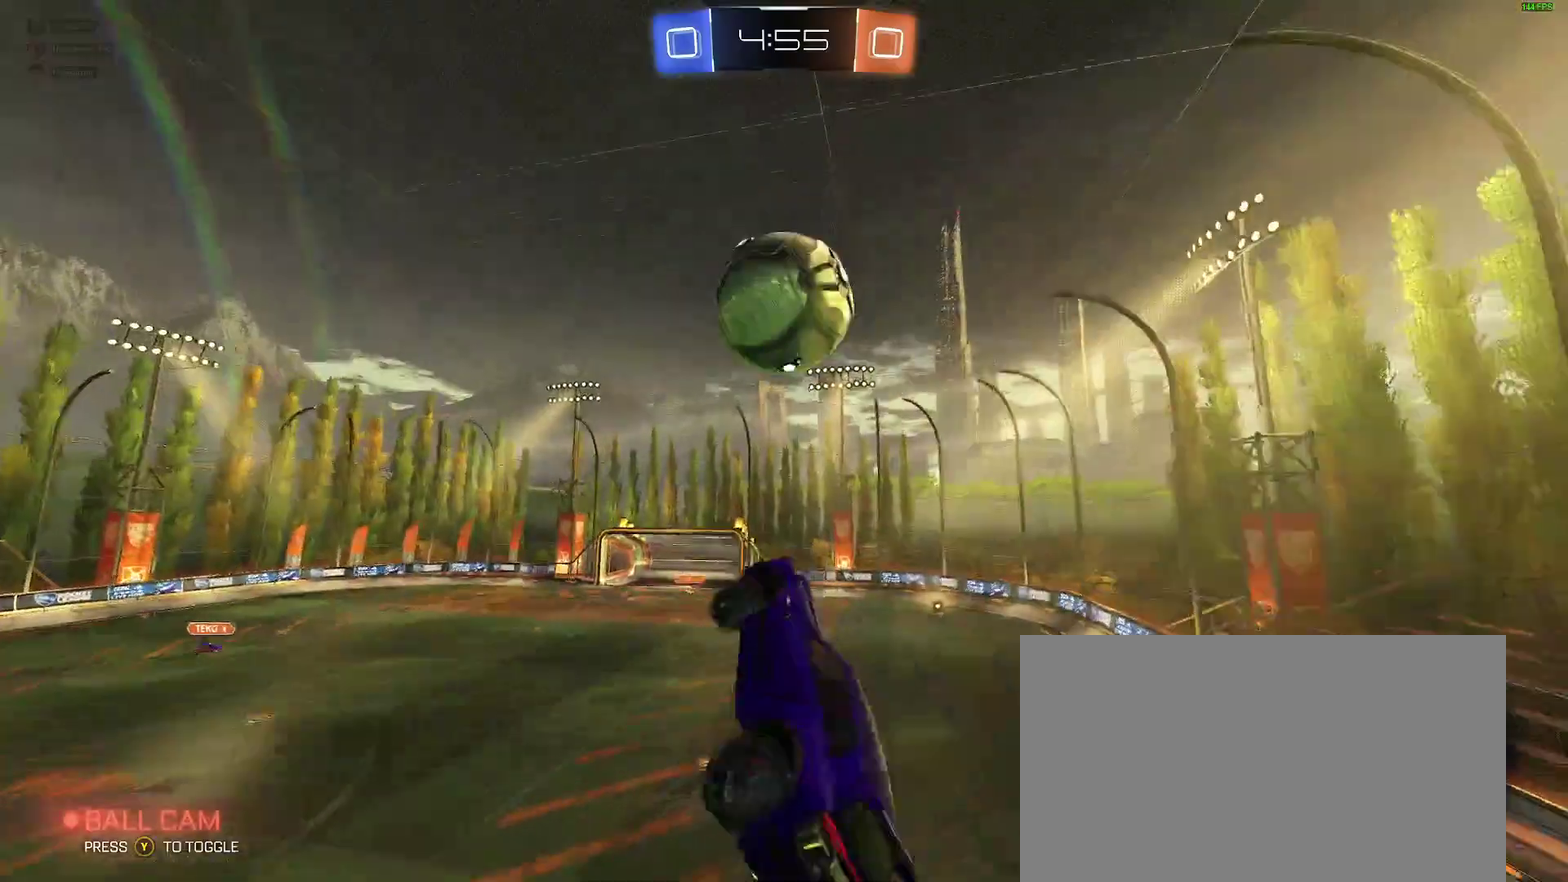
Gameplay with a controller (Xbox layout); each line is a JSON object with the inputs held at the frame after it. "events" lists button and stick changes between this image and that frame as [ms after this image, input, new state], when the widget could be followed in between. Not read: L1 R1.
{"buttons": ["B"], "left_stick": "down-left", "right_stick": "center"}
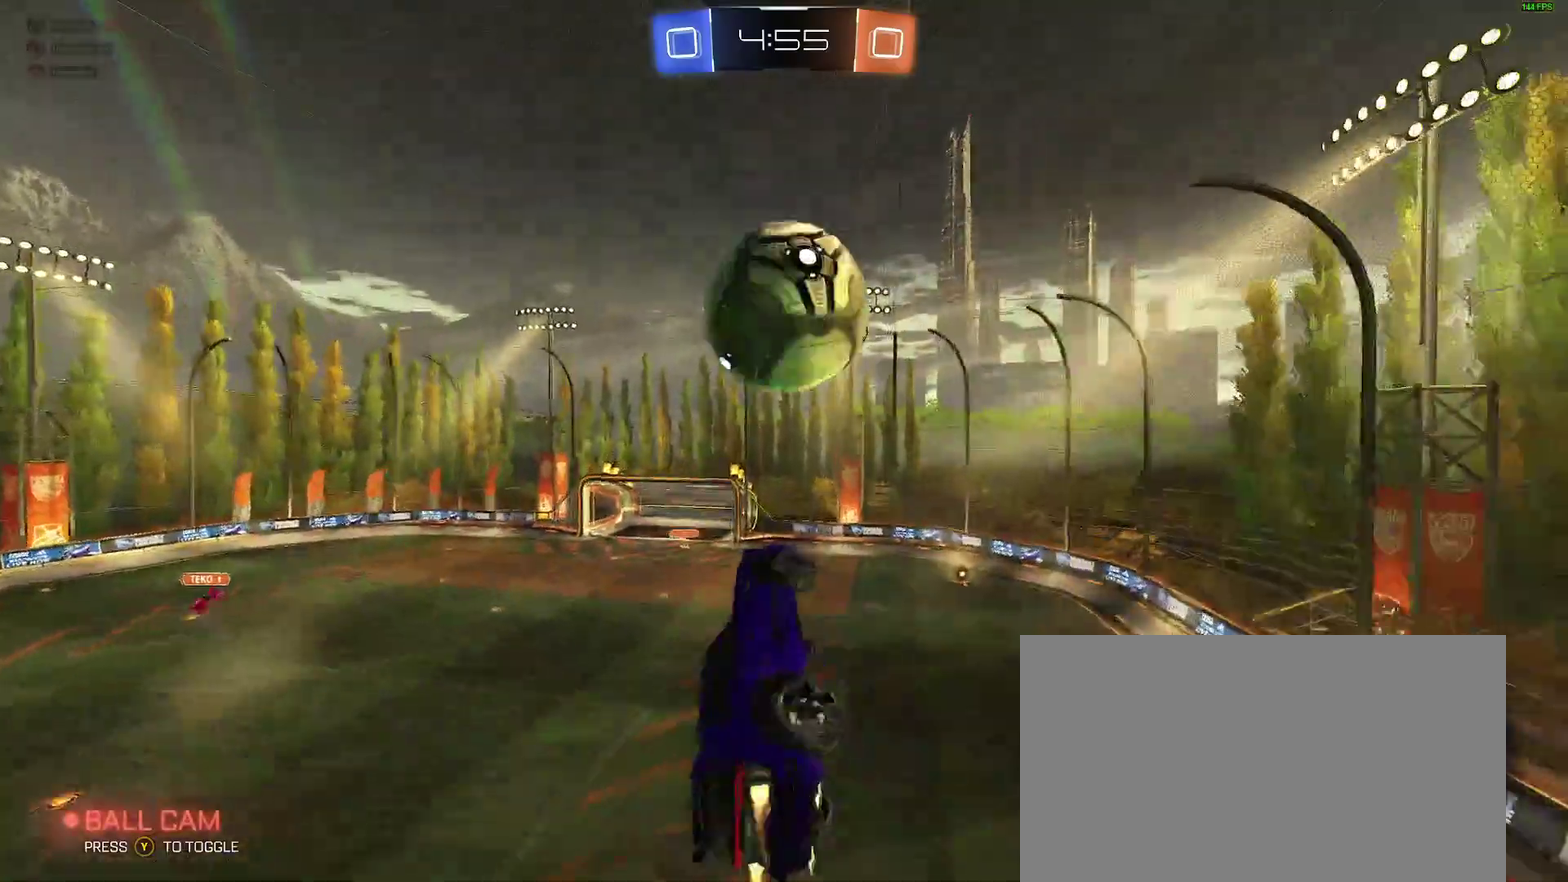
{"buttons": [], "left_stick": "left", "right_stick": "center"}
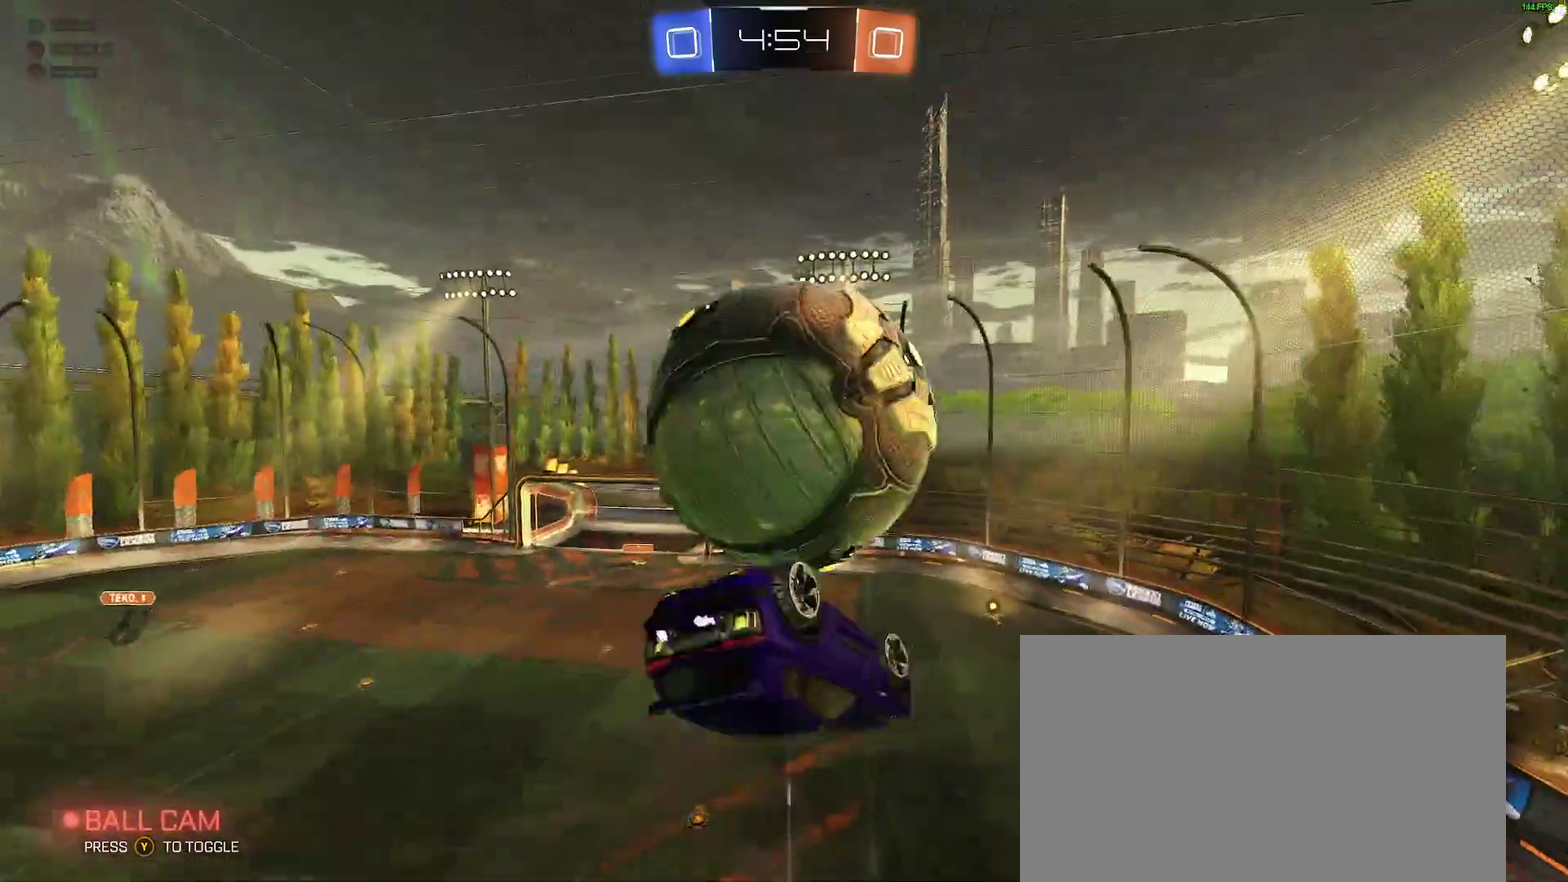
{"buttons": [], "left_stick": "up-left", "right_stick": "center", "events": [[50, "left_stick", "up-left"], [167, "B", "down"], [450, "B", "up"]]}
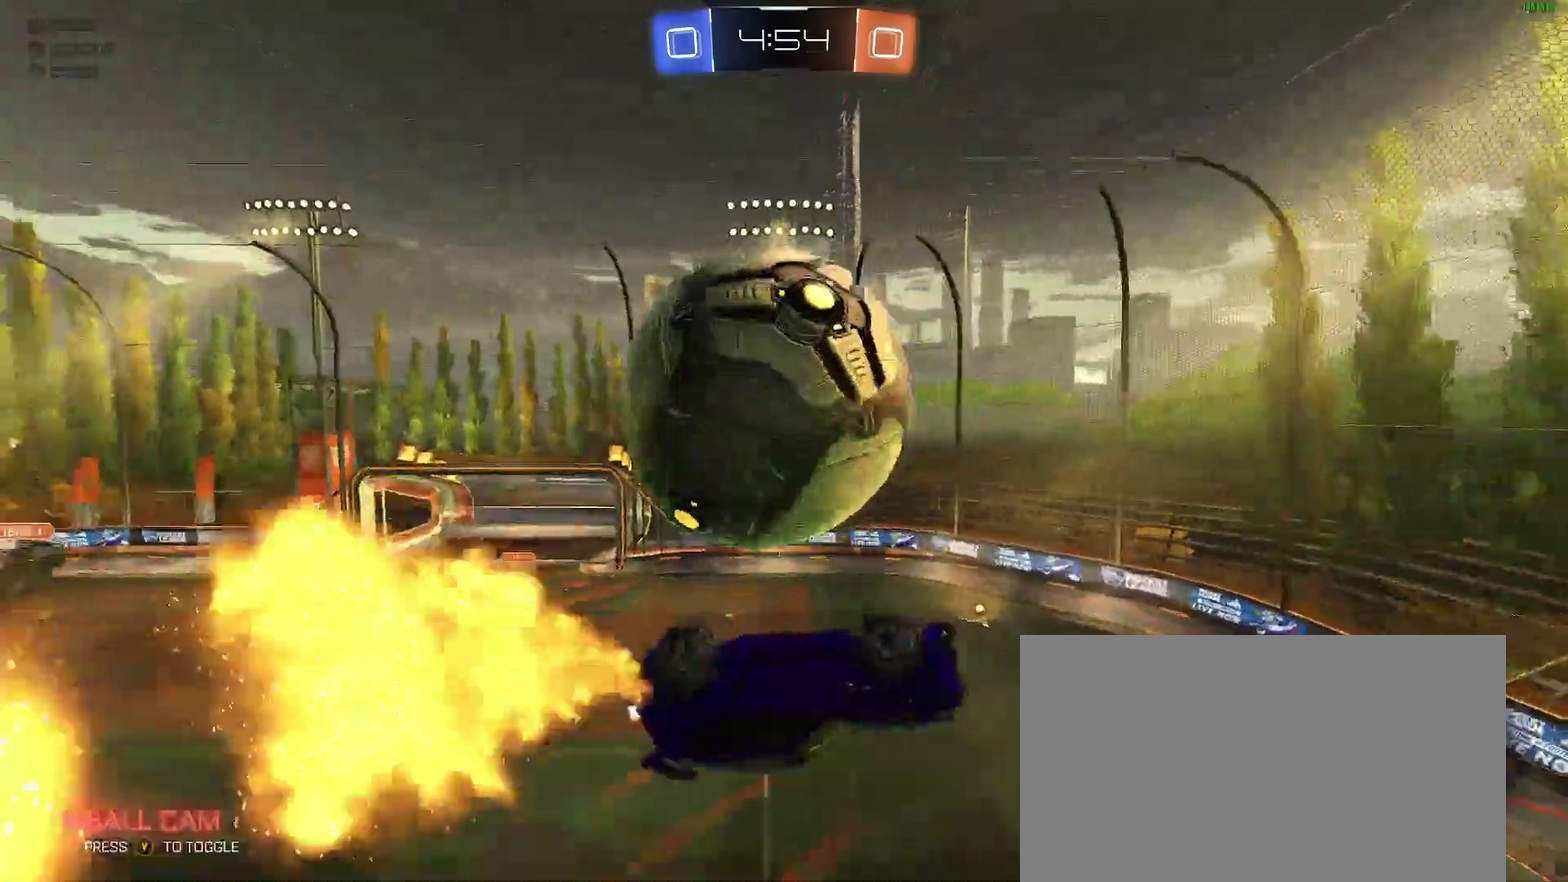
{"buttons": ["B"], "left_stick": "left", "right_stick": "center"}
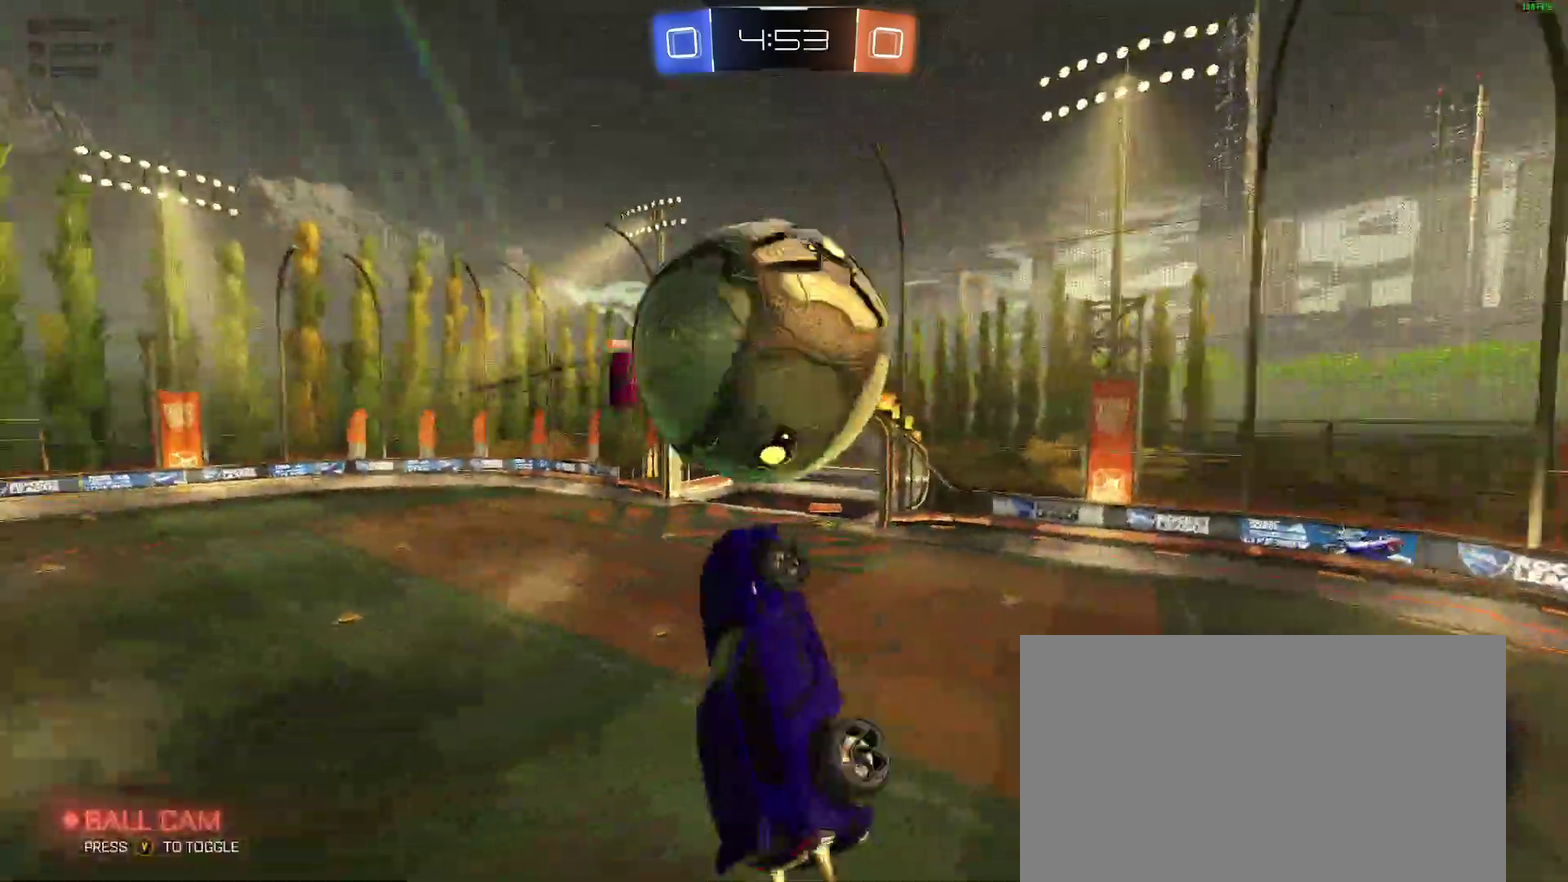
{"buttons": ["A", "B"], "left_stick": "down", "right_stick": "center"}
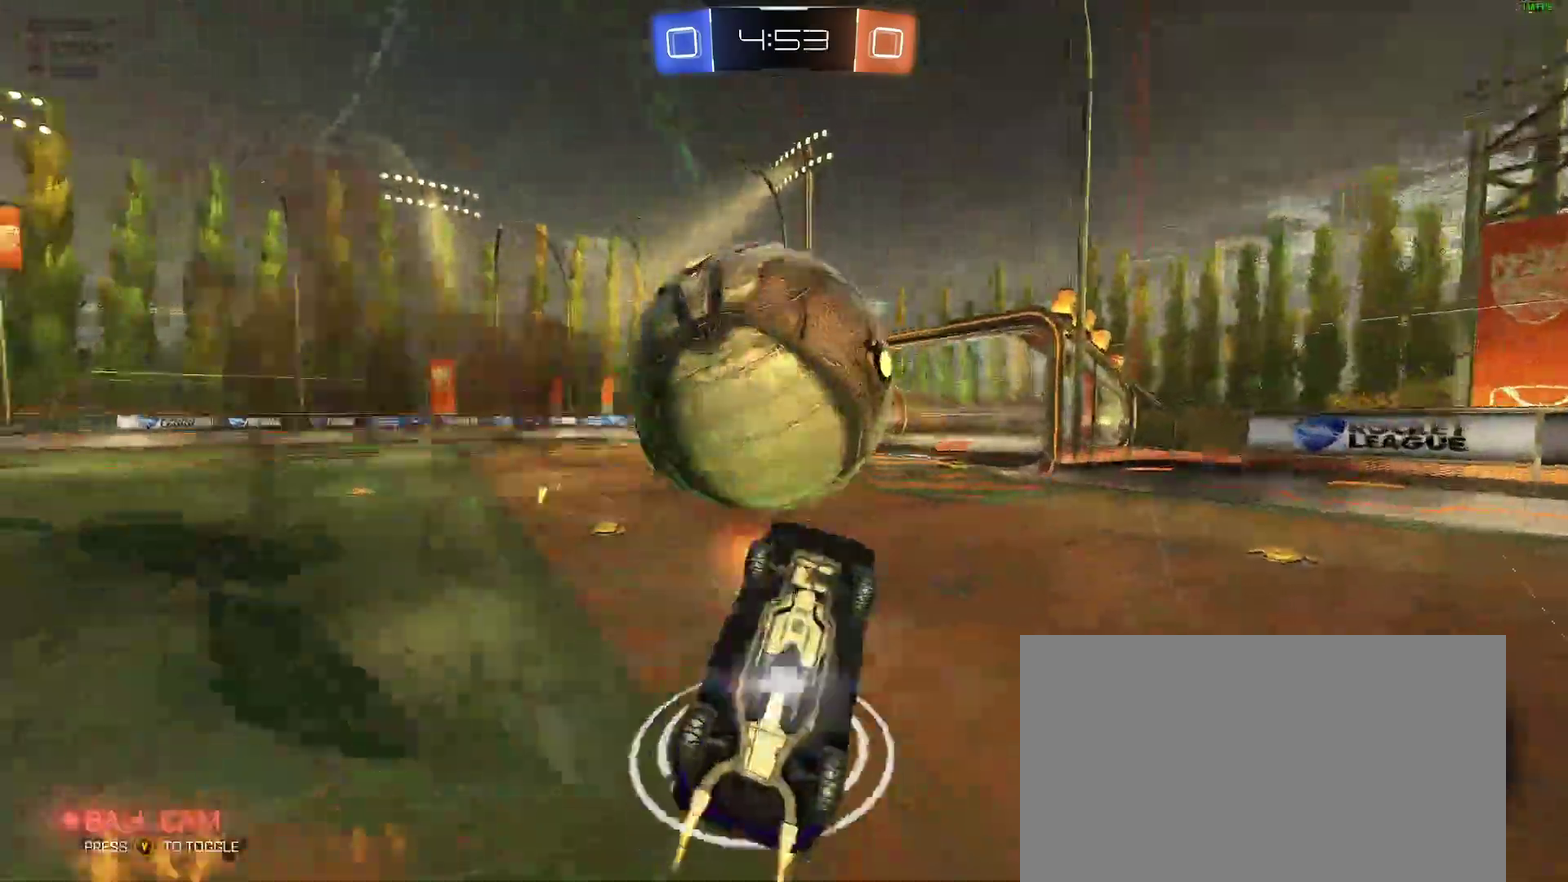
{"buttons": [], "left_stick": "down-right", "right_stick": "center"}
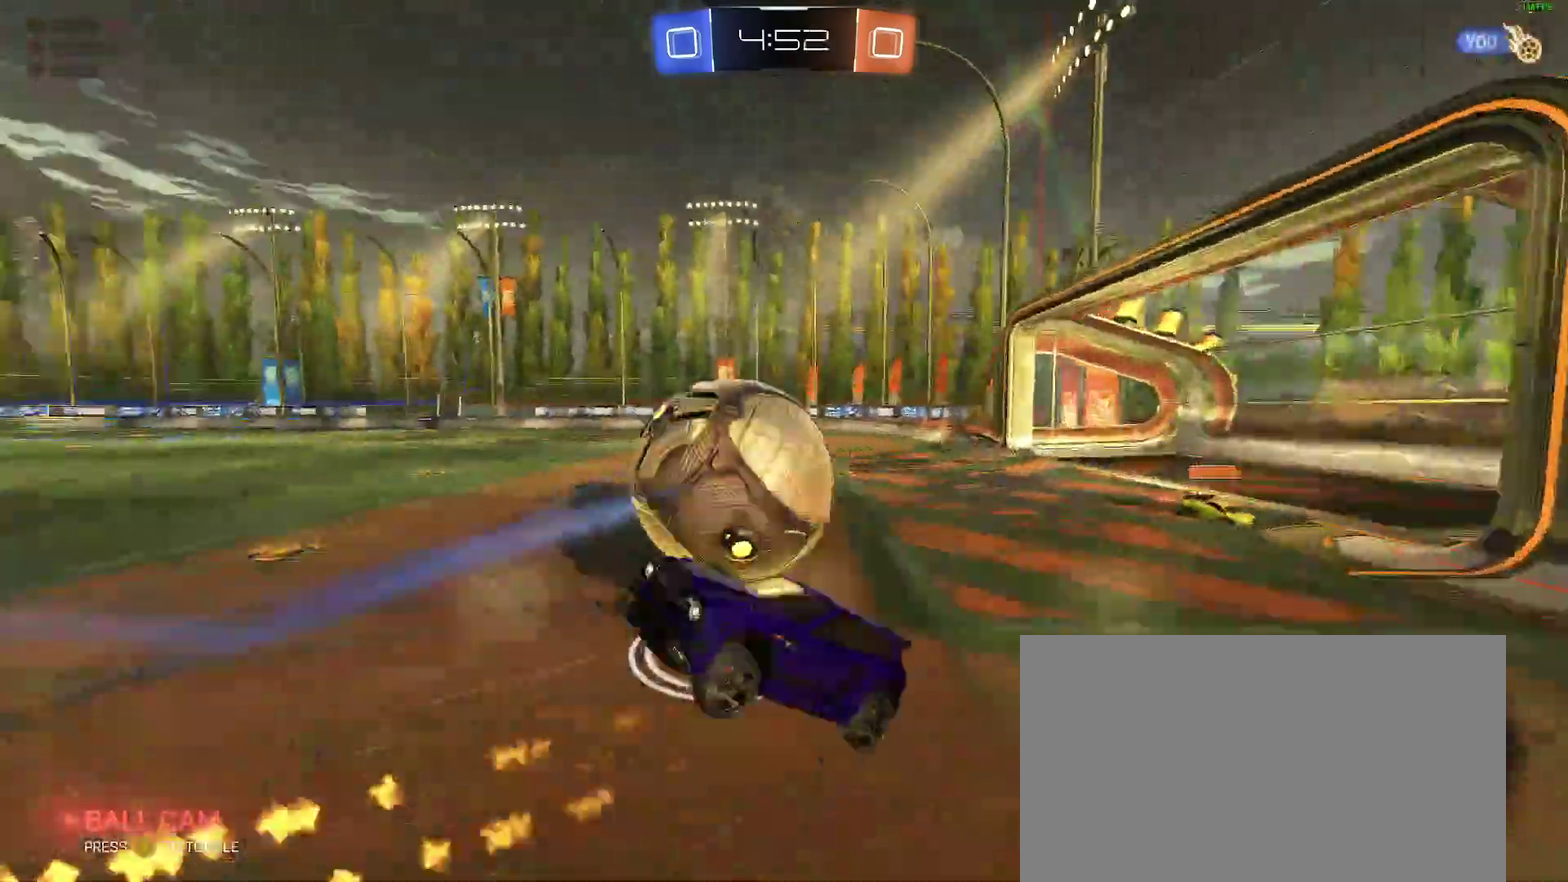
{"buttons": ["R2"], "left_stick": "center", "right_stick": "center"}
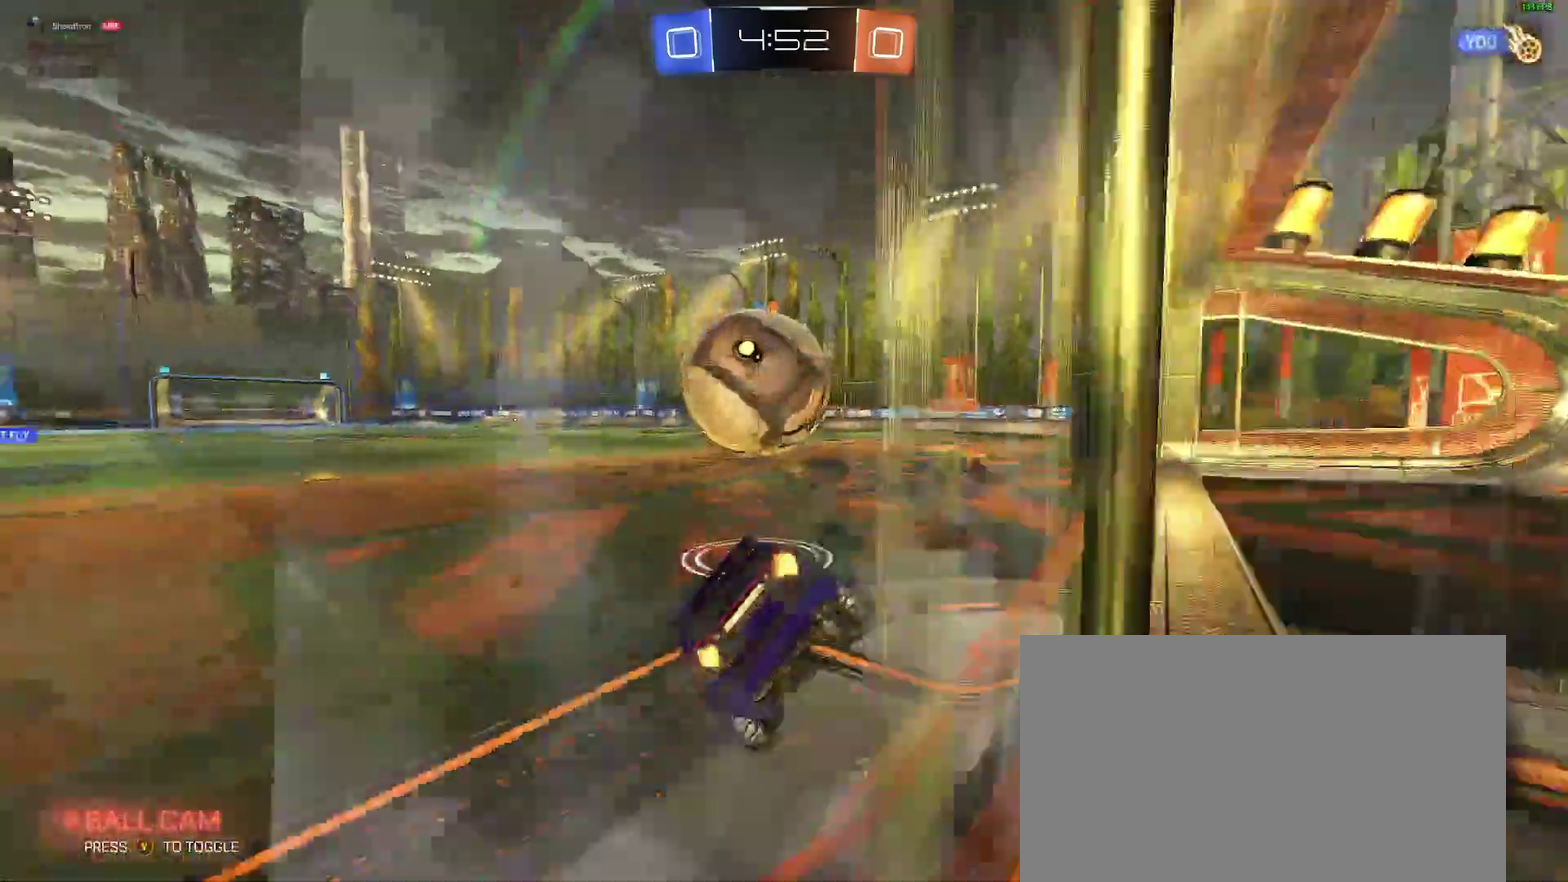
{"buttons": ["Y", "R2"], "left_stick": "down-left", "right_stick": "center"}
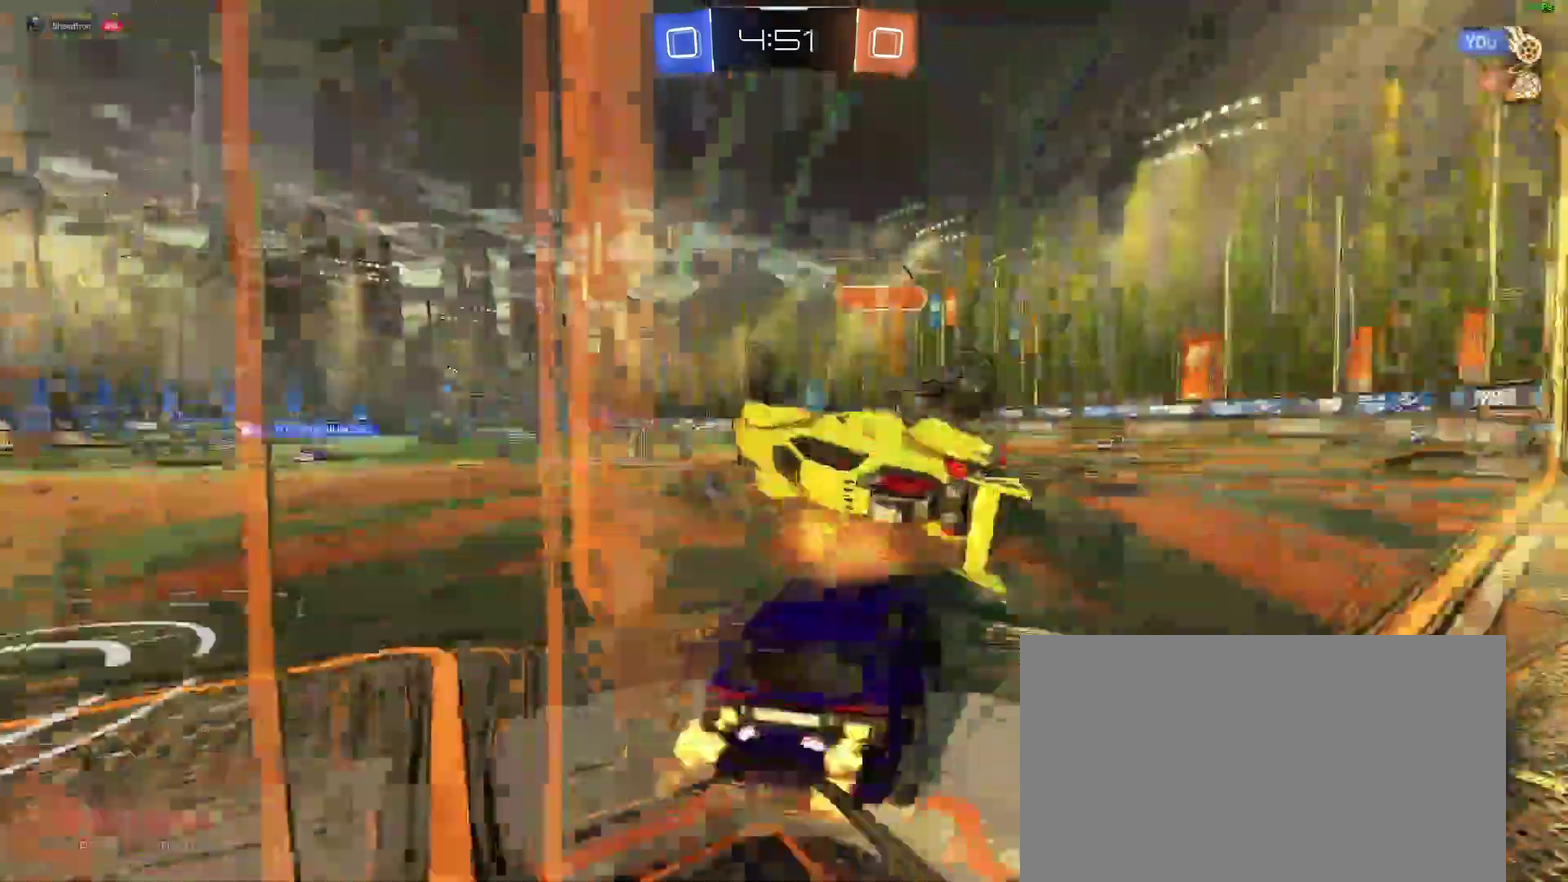
{"buttons": ["R2"], "left_stick": "center", "right_stick": "center"}
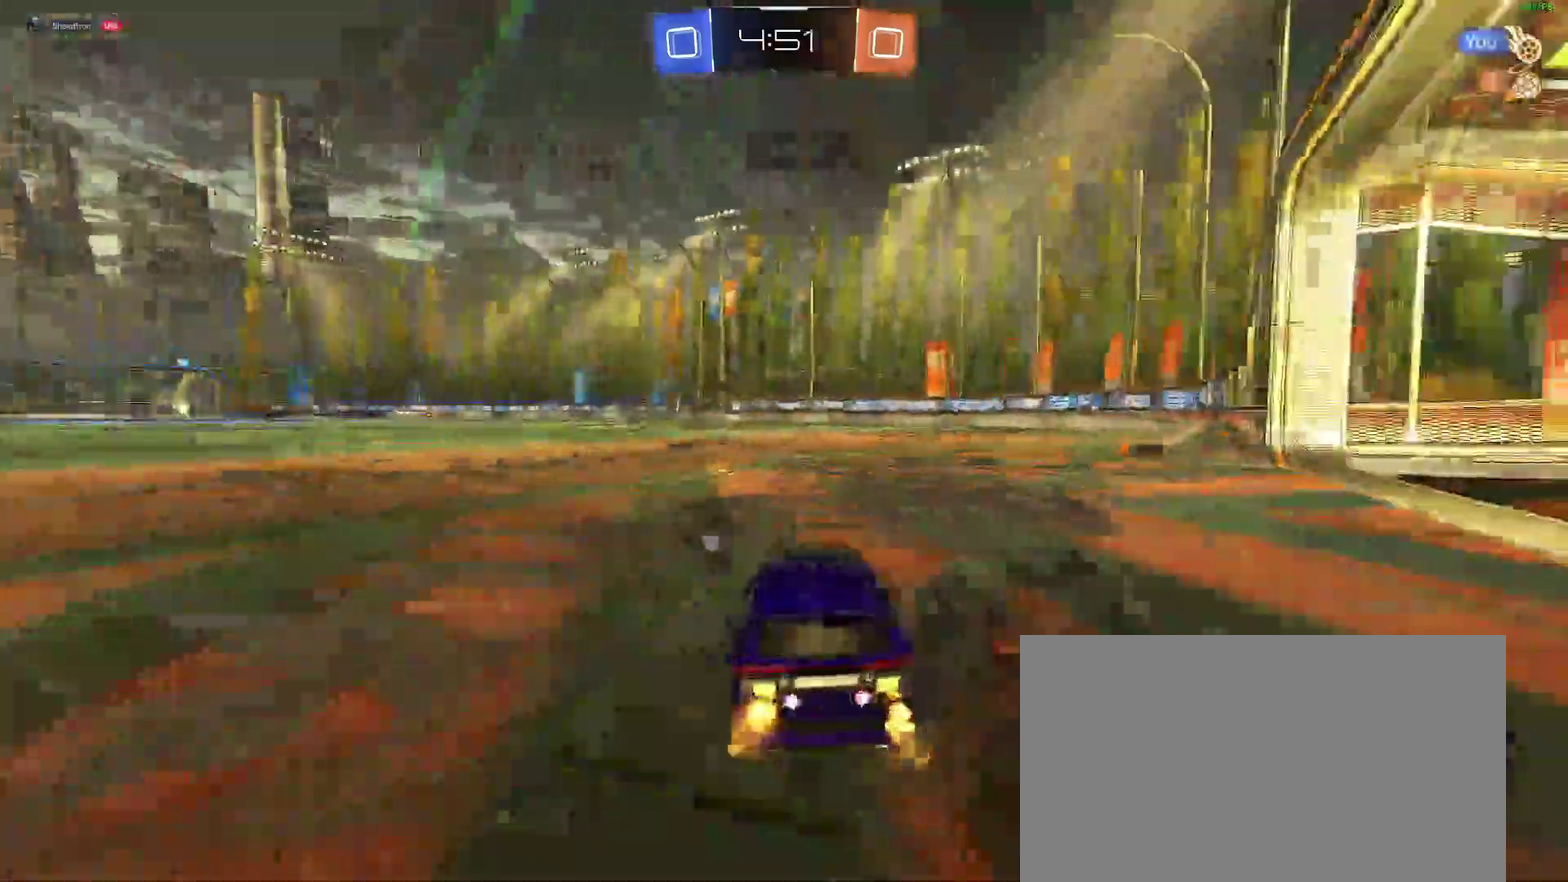
{"buttons": ["R2"], "left_stick": "left", "right_stick": "center", "events": [[17, "Y", "down"], [117, "Y", "up"], [400, "left_stick", "left"]]}
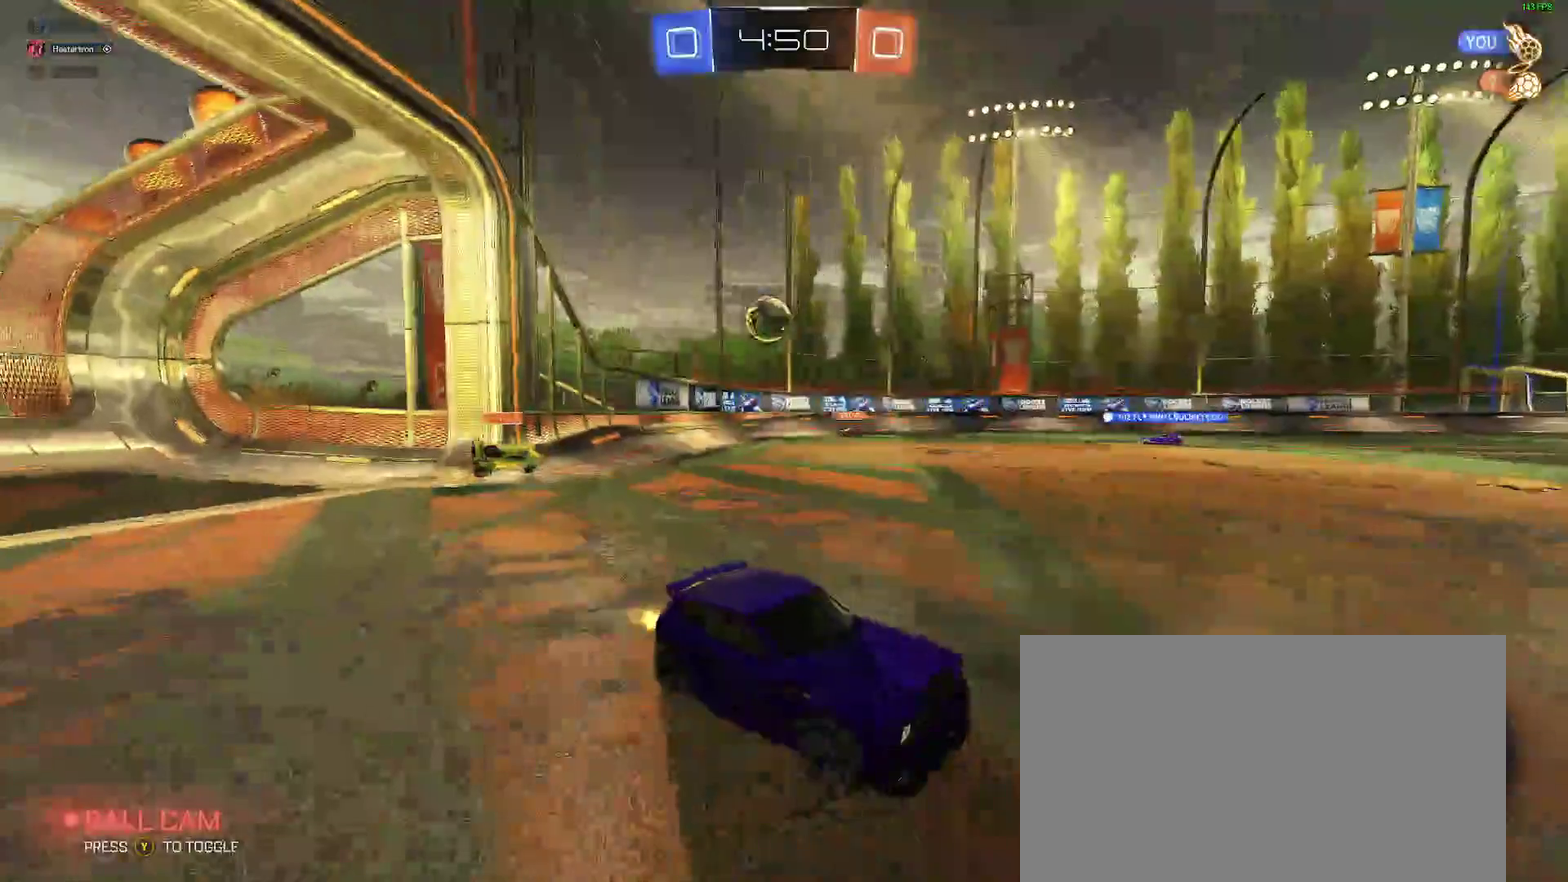
{"buttons": ["R2"], "left_stick": "center", "right_stick": "center", "events": [[133, "left_stick", "center"]]}
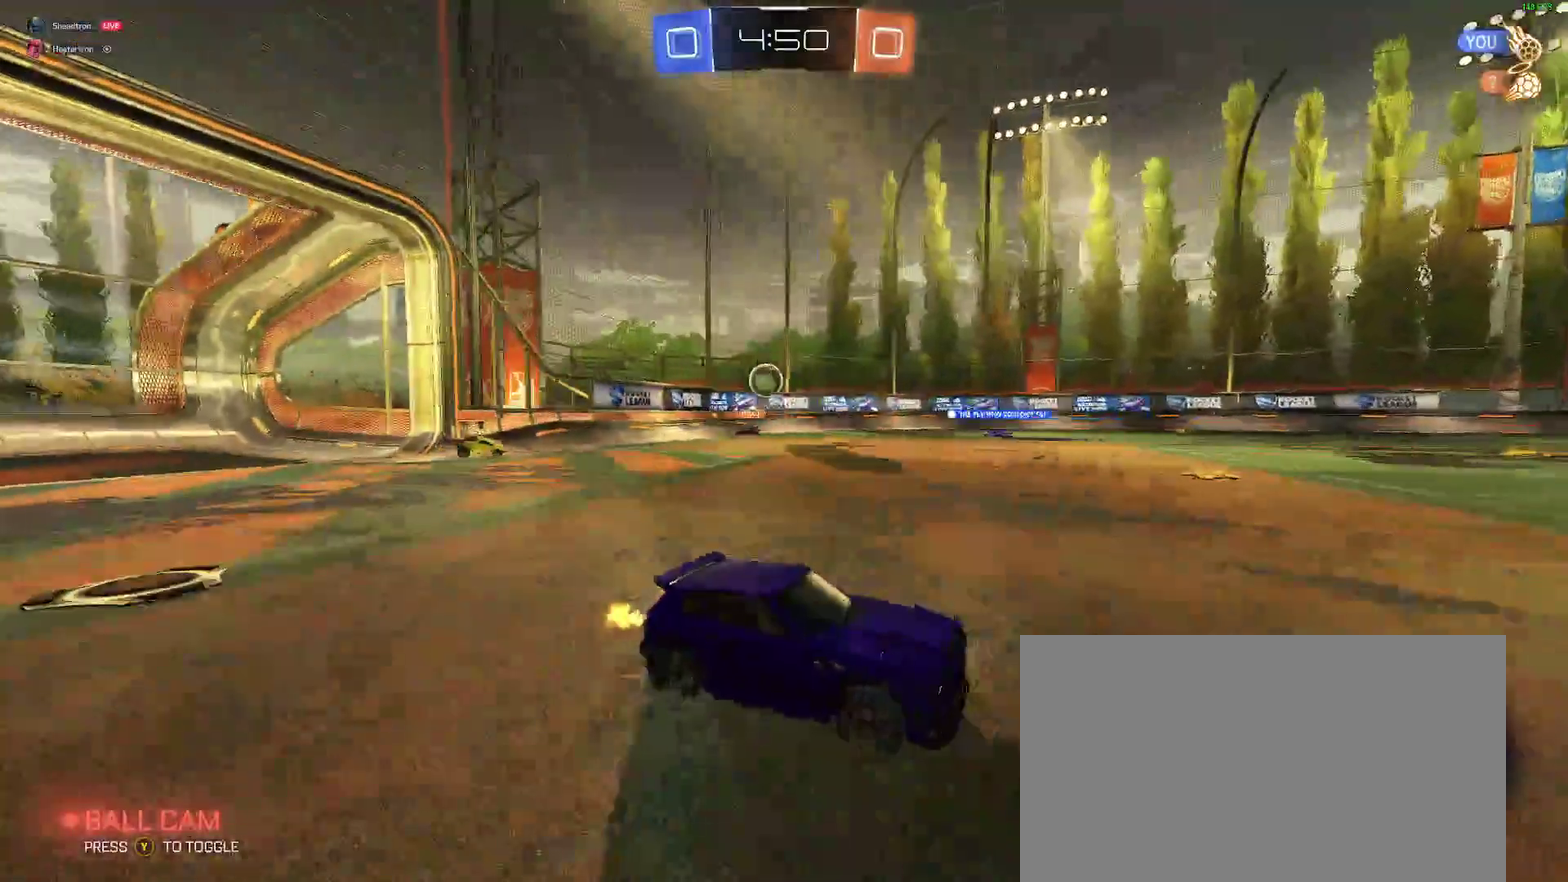
{"buttons": ["R2"], "left_stick": "left", "right_stick": "center", "events": [[500, "left_stick", "left"]]}
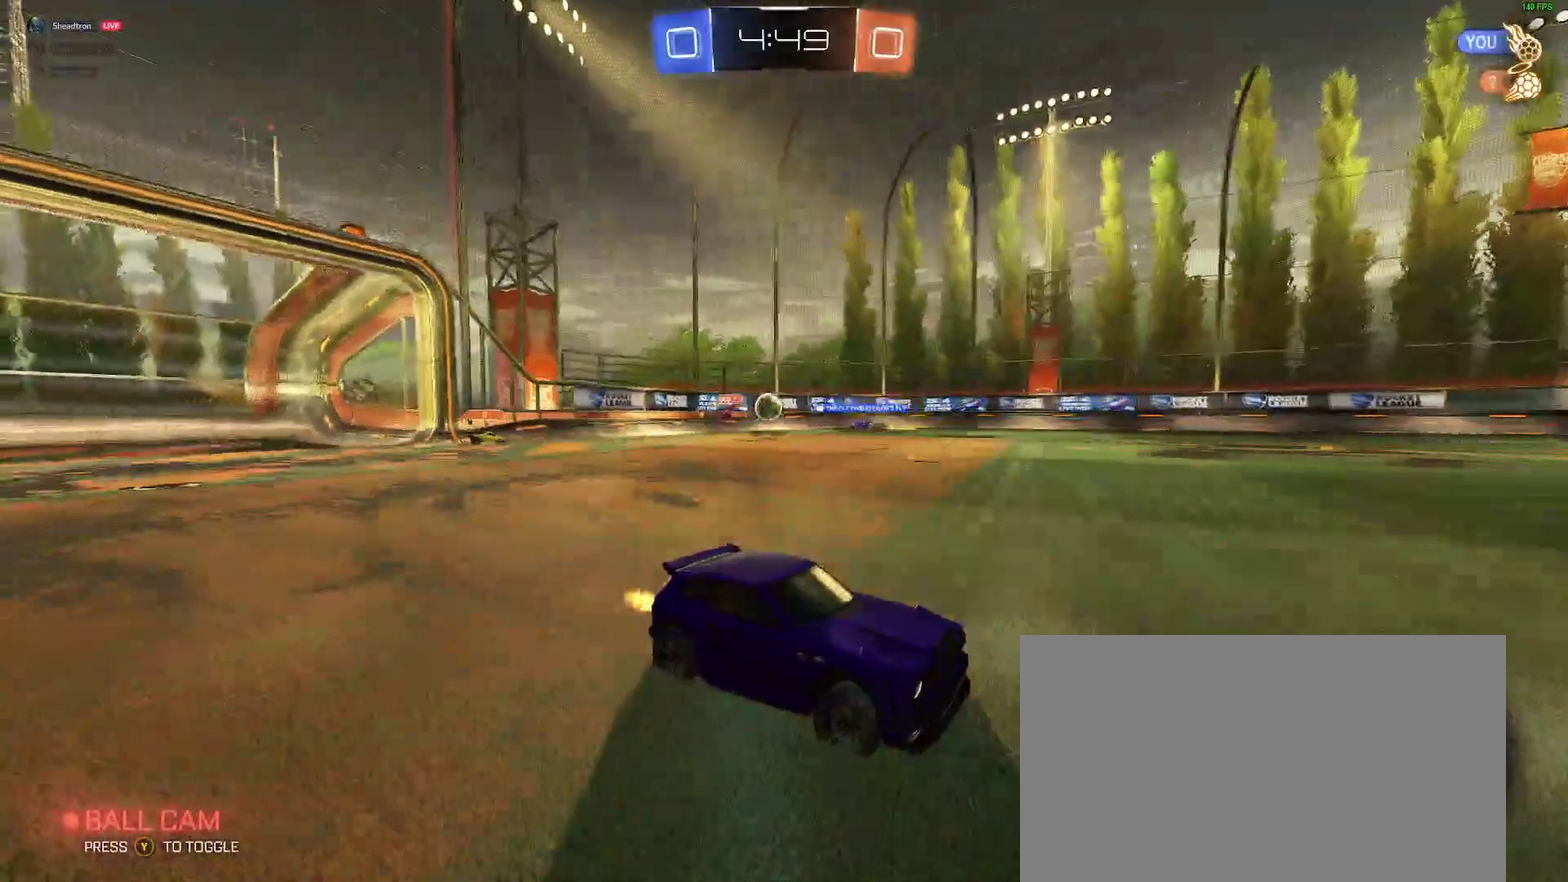
{"buttons": ["R2"], "left_stick": "down-left", "right_stick": "center", "events": [[83, "left_stick", "down-left"], [150, "left_stick", "left"], [250, "left_stick", "down-left"]]}
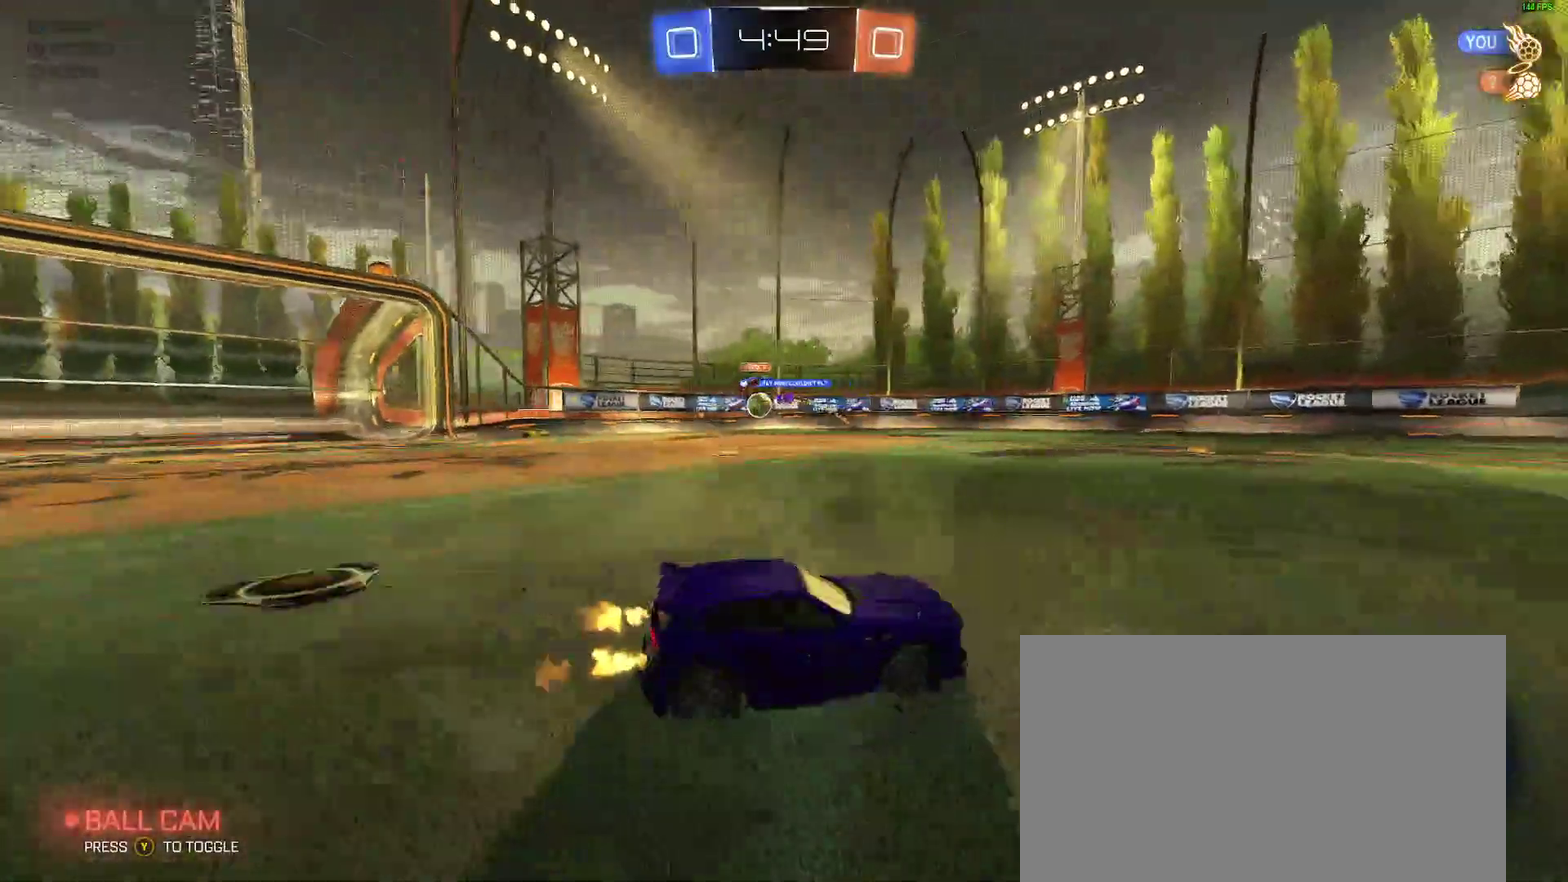
{"buttons": ["R2"], "left_stick": "right", "right_stick": "center", "events": [[300, "left_stick", "center"], [383, "left_stick", "down-left"], [500, "left_stick", "right"]]}
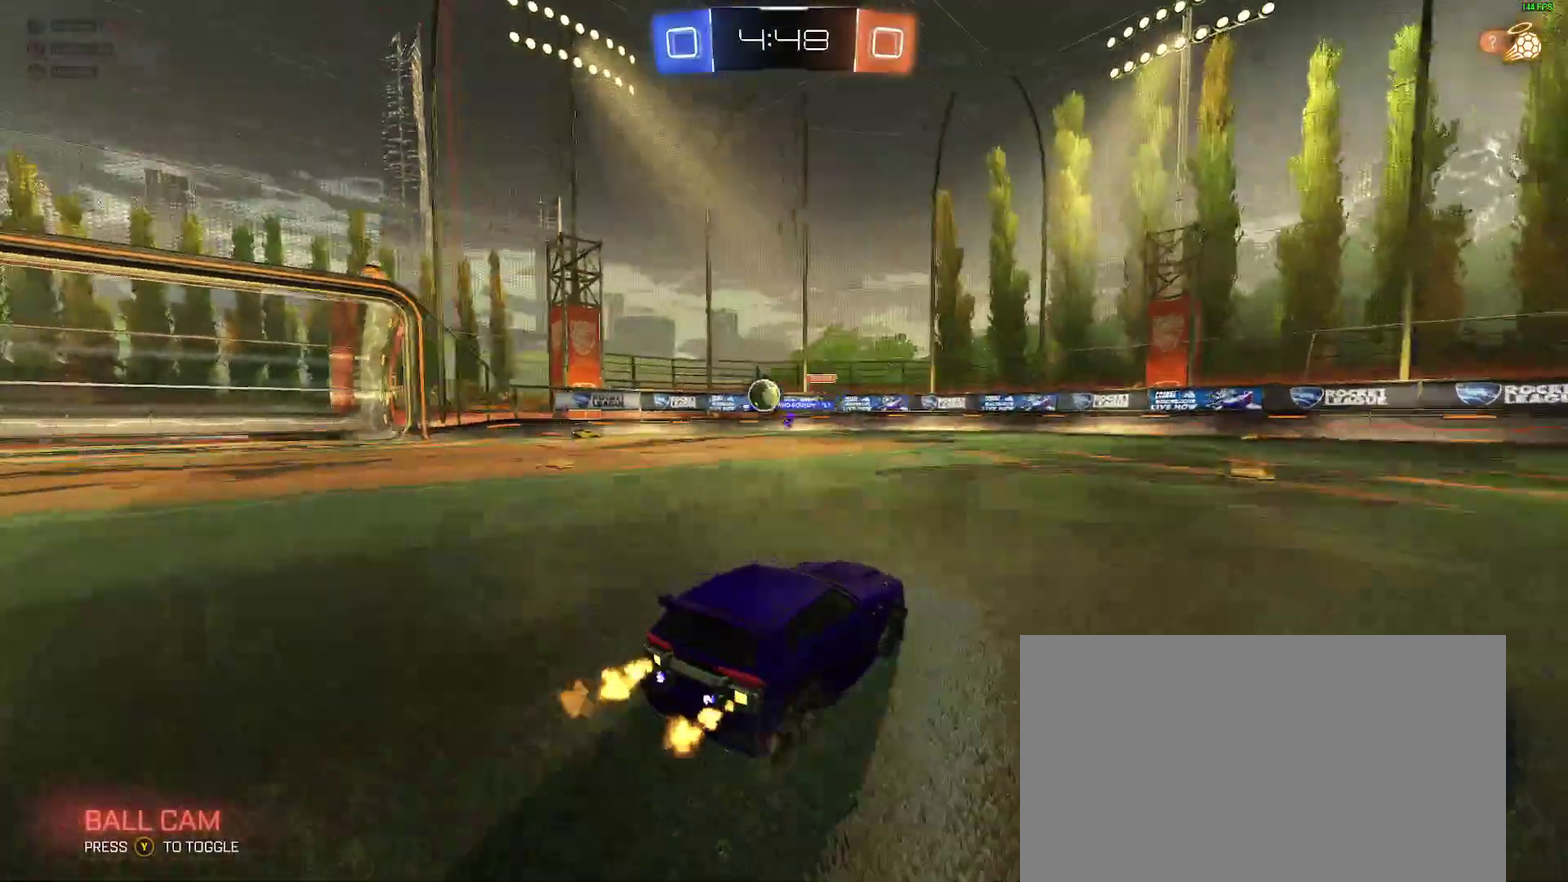
{"buttons": ["B", "R2"], "left_stick": "center", "right_stick": "center", "events": [[367, "left_stick", "center"], [433, "B", "down"]]}
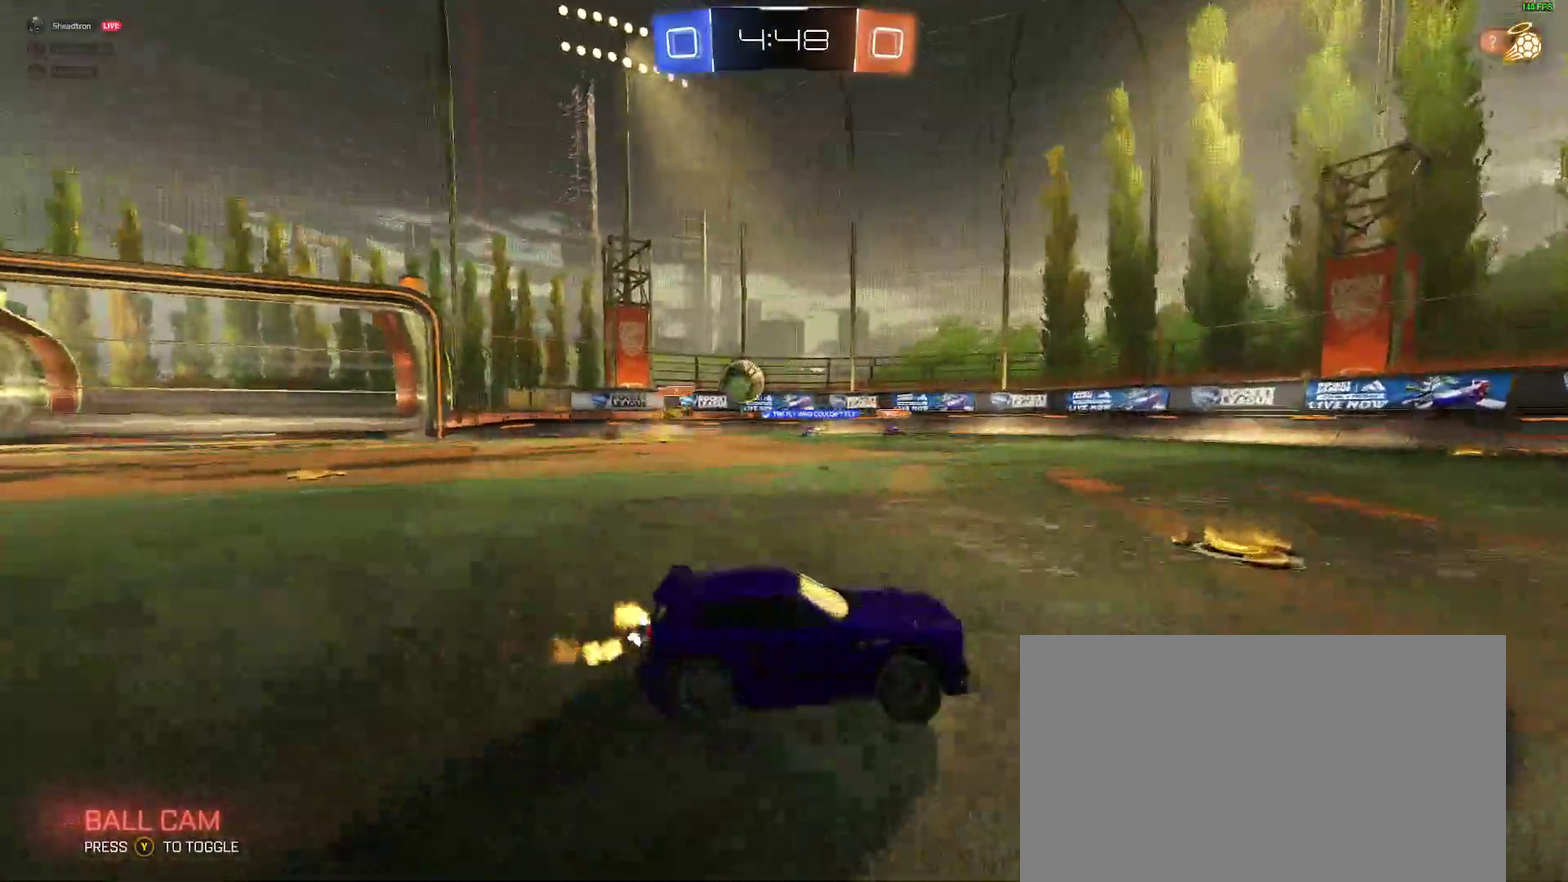
{"buttons": ["R2"], "left_stick": "center", "right_stick": "center", "events": [[150, "left_stick", "right"], [250, "B", "up"], [383, "left_stick", "center"]]}
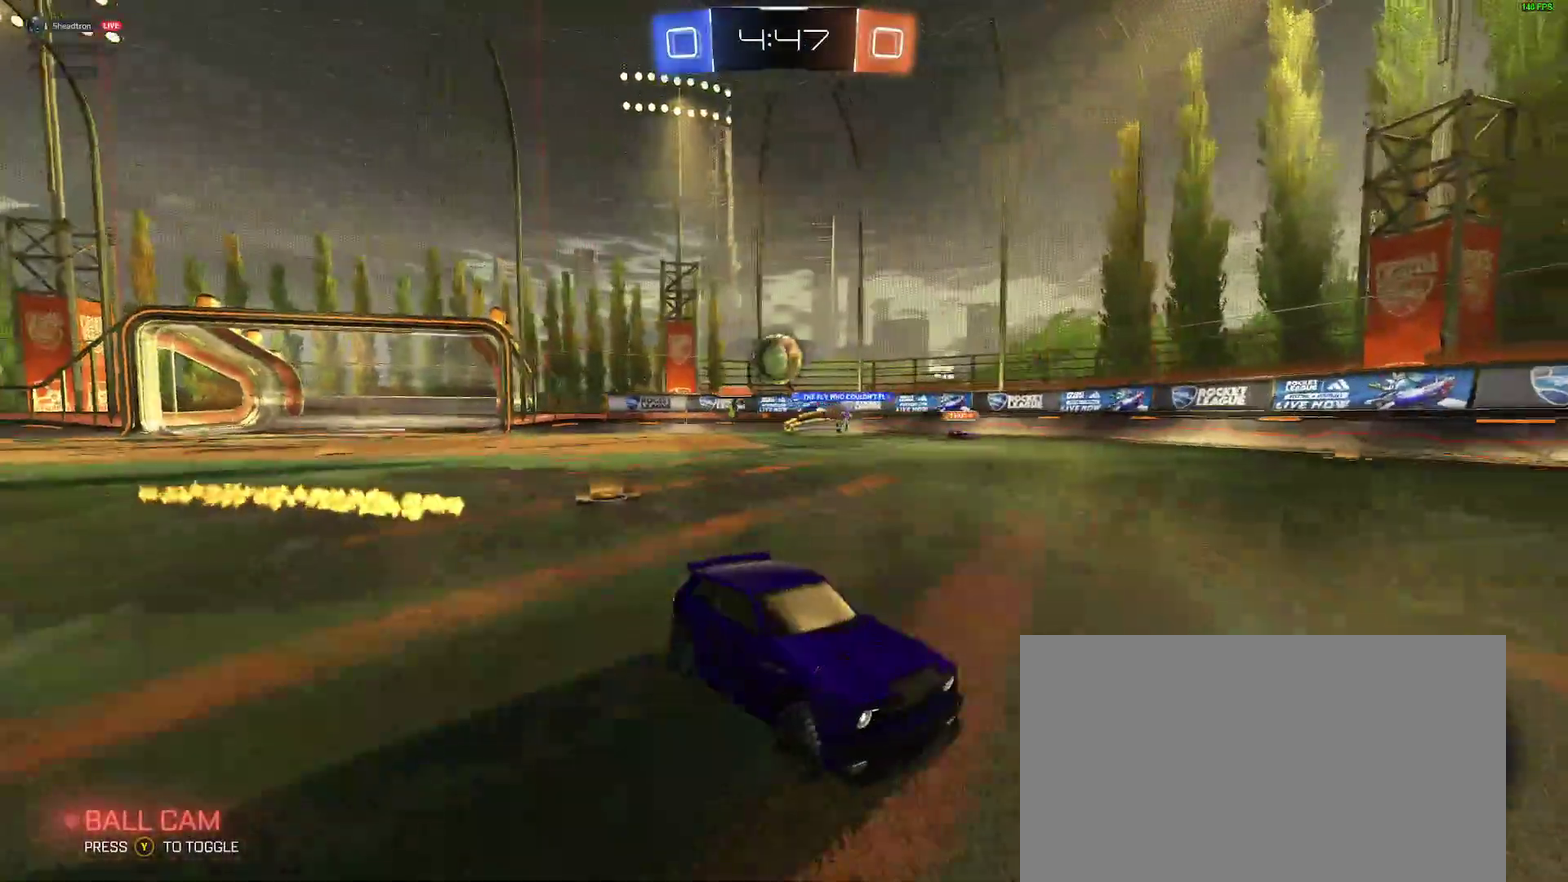
{"buttons": ["A", "B", "R2"], "left_stick": "up", "right_stick": "center", "events": [[67, "left_stick", "right"], [317, "B", "down"], [333, "left_stick", "up"], [350, "A", "down"], [433, "A", "up"], [500, "A", "down"]]}
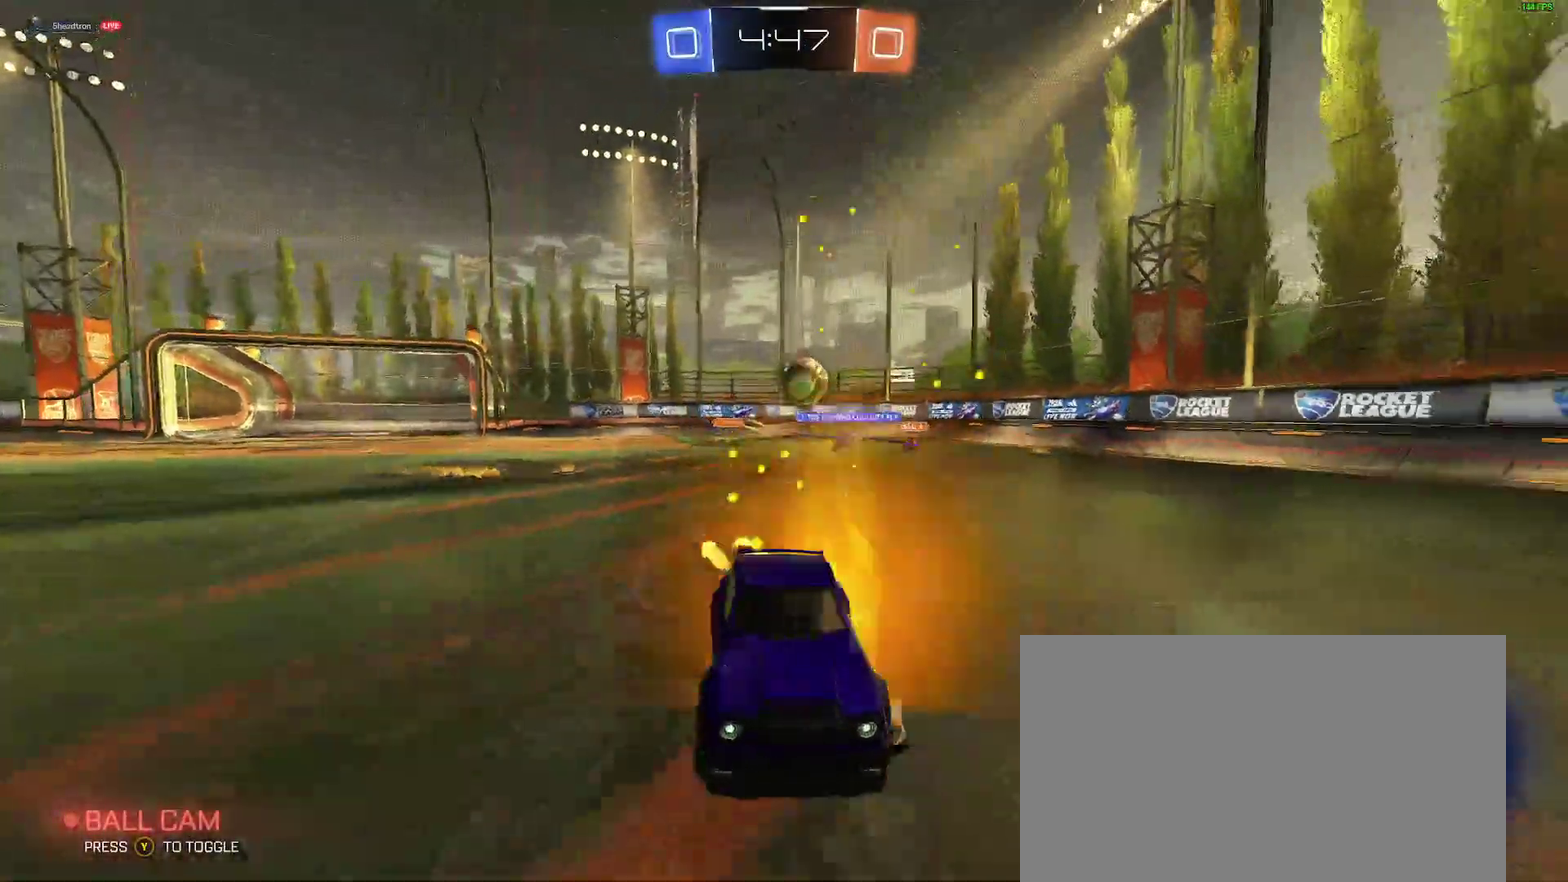
{"buttons": ["R2"], "left_stick": "center", "right_stick": "center", "events": [[83, "left_stick", "center"], [117, "A", "up"], [117, "B", "up"]]}
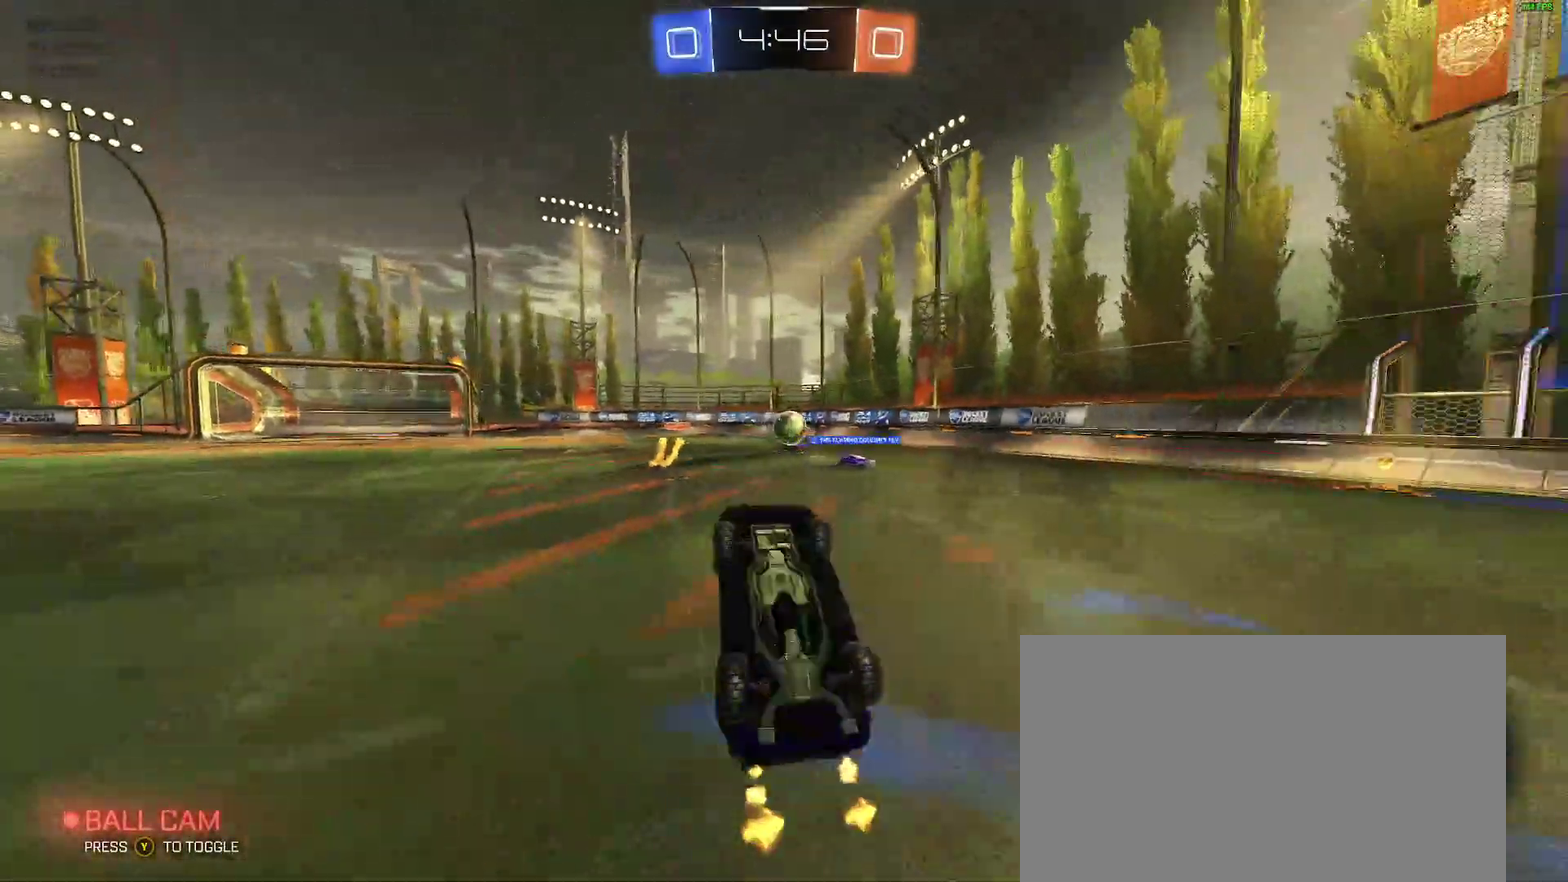
{"buttons": ["R2"], "left_stick": "down-left", "right_stick": "center", "events": [[467, "left_stick", "down-left"]]}
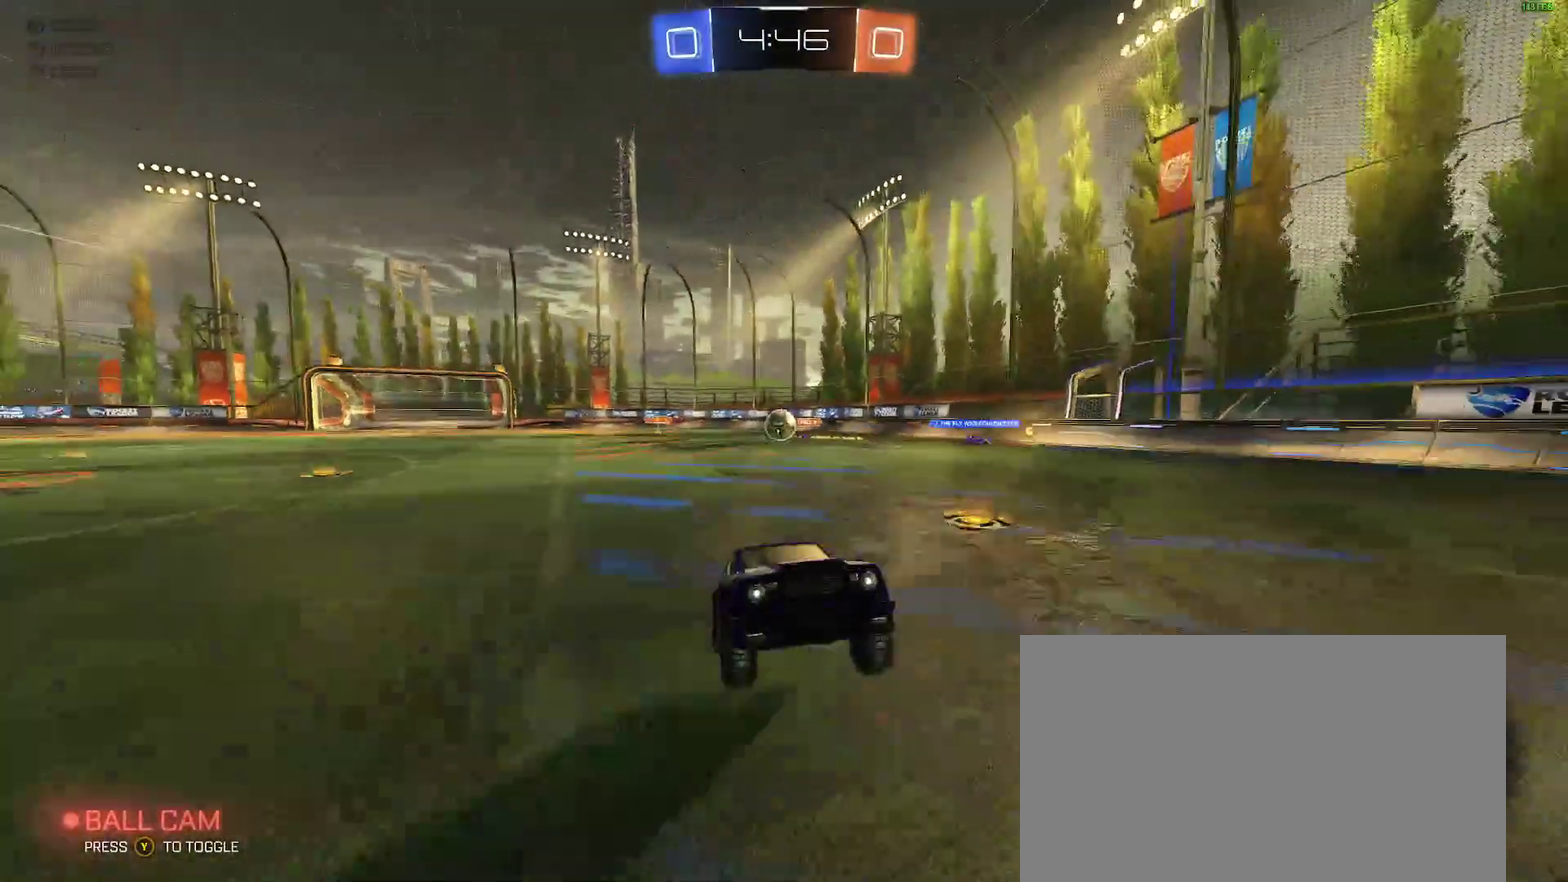
{"buttons": ["R2"], "left_stick": "center", "right_stick": "center", "events": [[267, "left_stick", "center"]]}
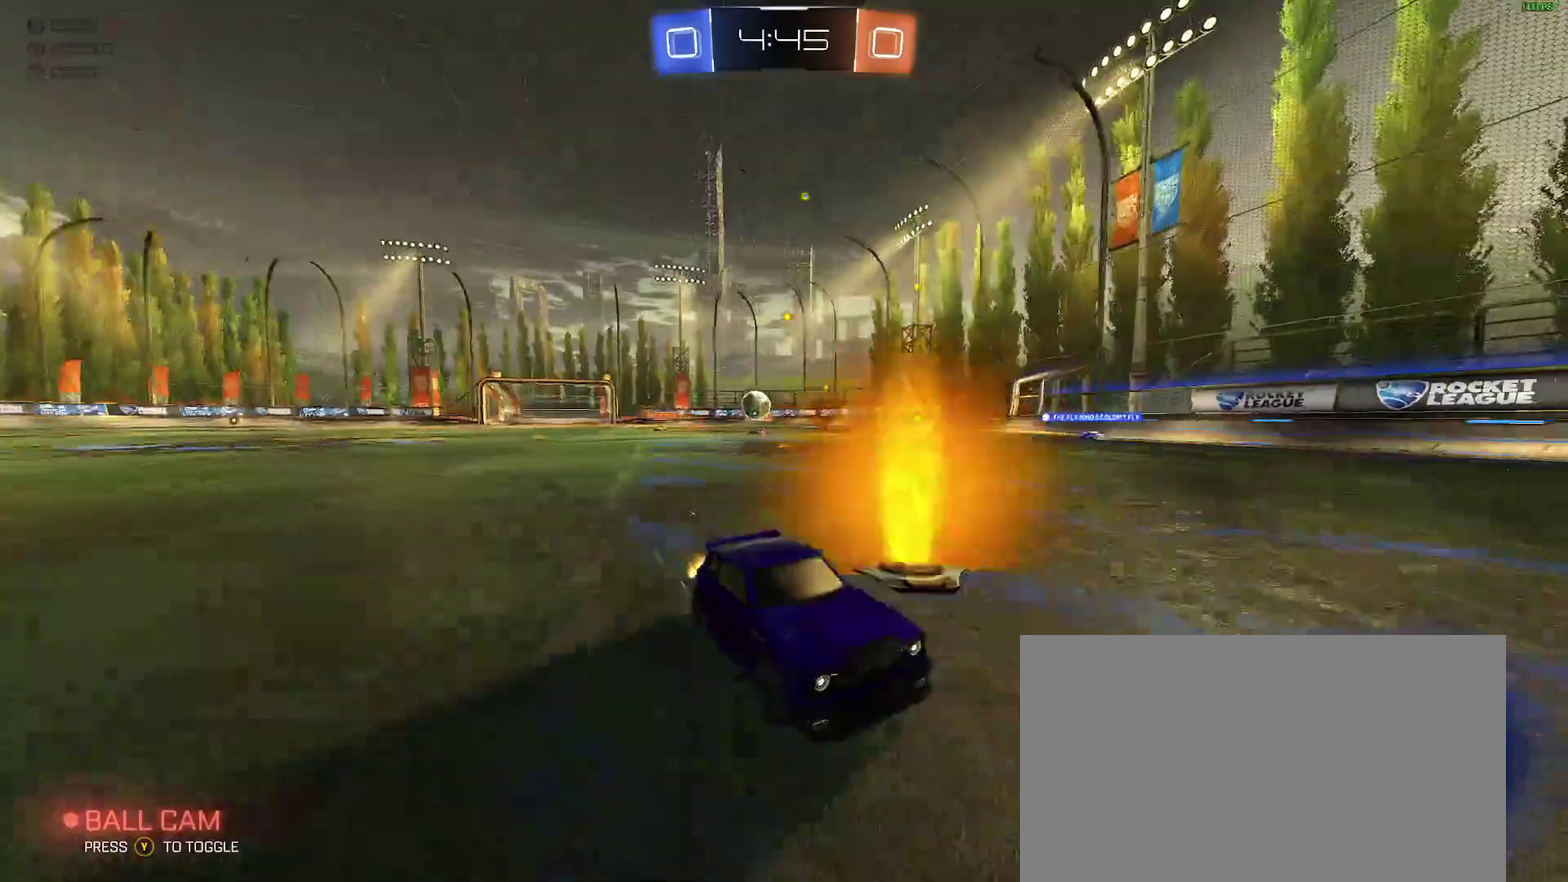
{"buttons": ["L2"], "left_stick": "right", "right_stick": "center", "events": [[183, "R2", "up"], [217, "left_stick", "right"], [467, "L2", "down"]]}
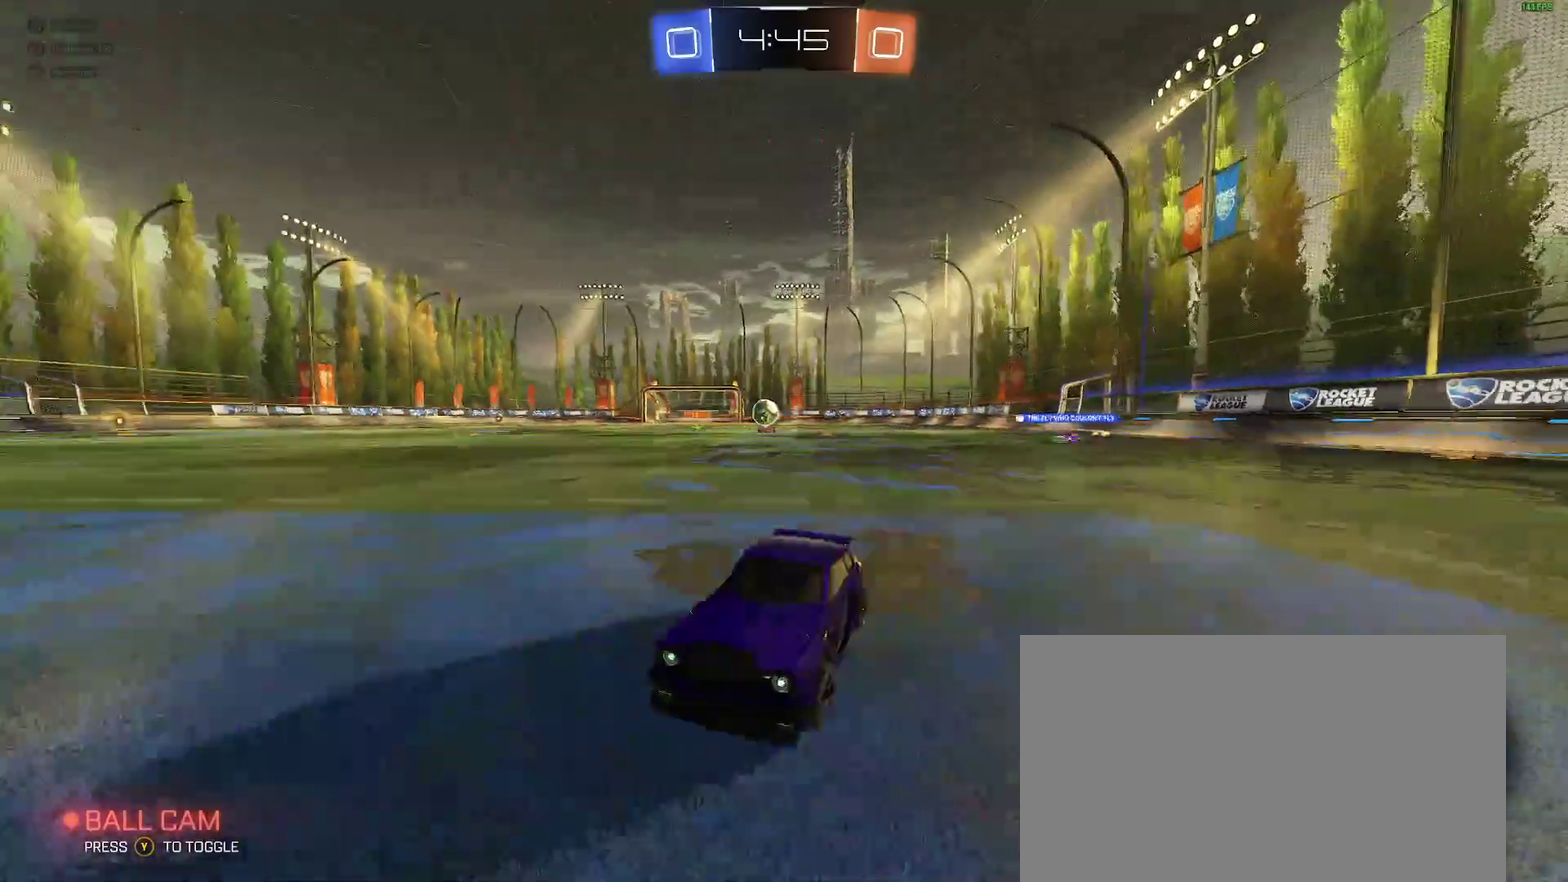
{"buttons": ["L2"], "left_stick": "center", "right_stick": "center", "events": [[100, "L2", "up"], [133, "R2", "down"], [133, "left_stick", "center"], [283, "R2", "up"], [417, "L2", "down"], [417, "left_stick", "down-left"], [467, "left_stick", "center"]]}
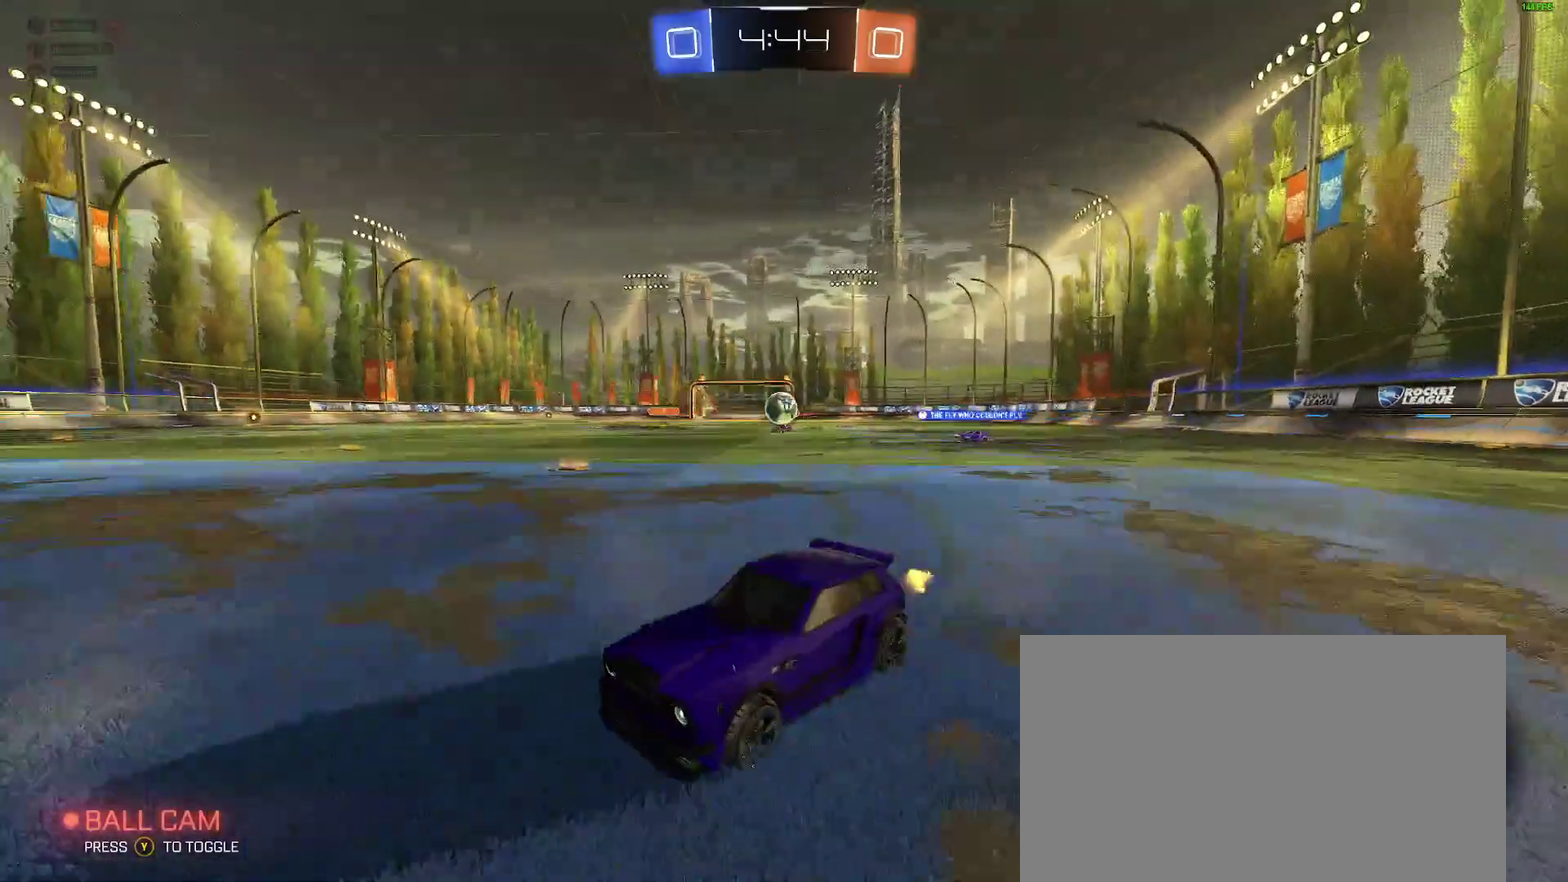
{"buttons": [], "left_stick": "center", "right_stick": "center", "events": [[17, "L2", "up"], [33, "R2", "down"], [317, "R2", "up"]]}
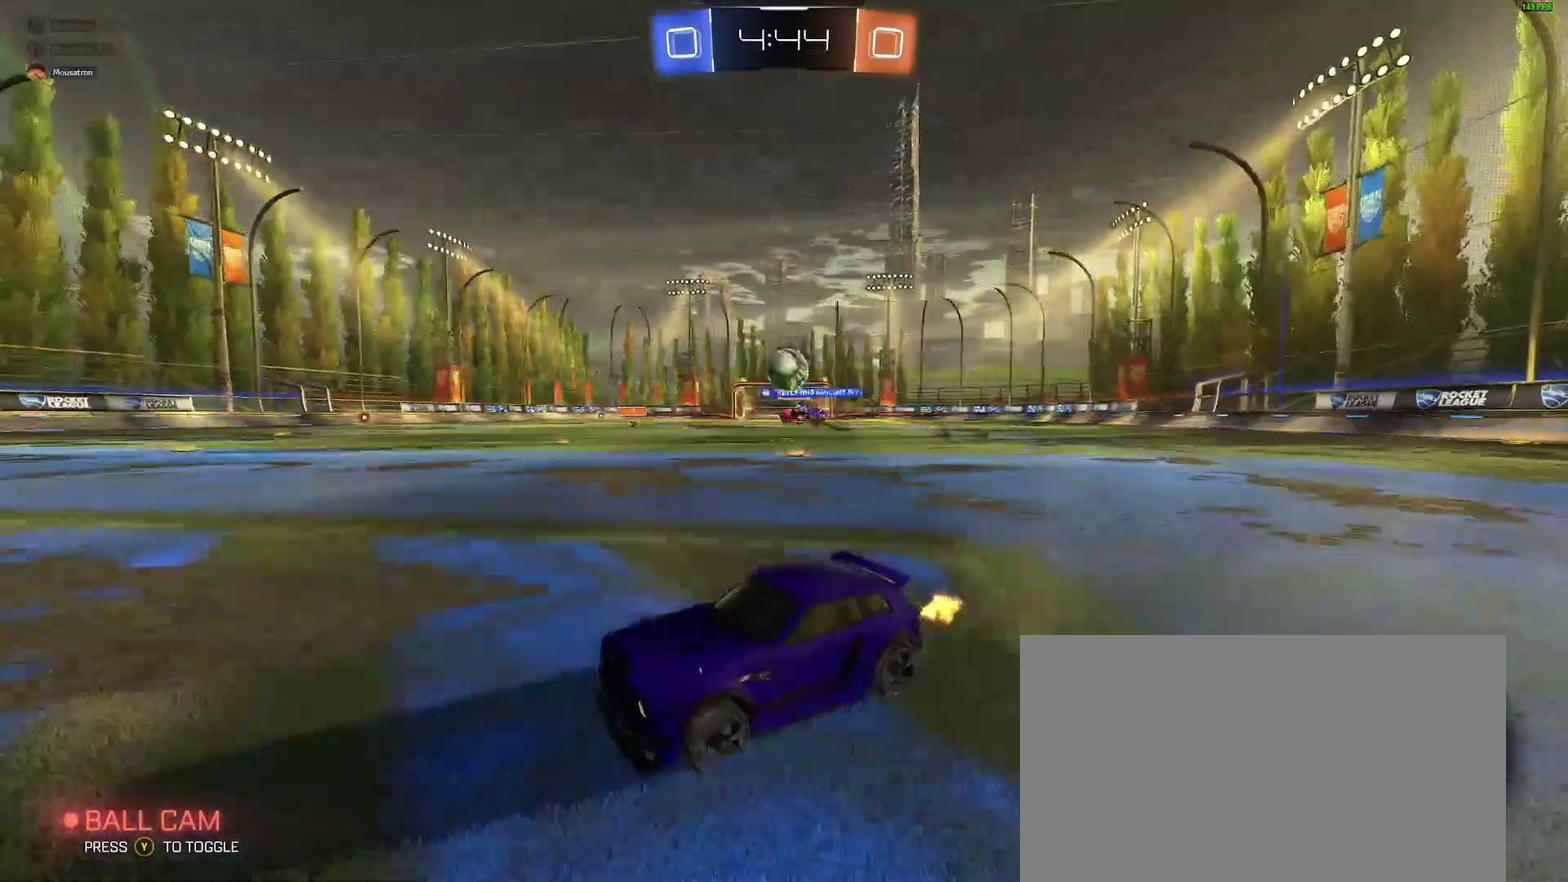
{"buttons": ["R2"], "left_stick": "left", "right_stick": "center", "events": [[183, "L2", "down"], [233, "left_stick", "left"], [283, "L2", "up"], [300, "R2", "down"]]}
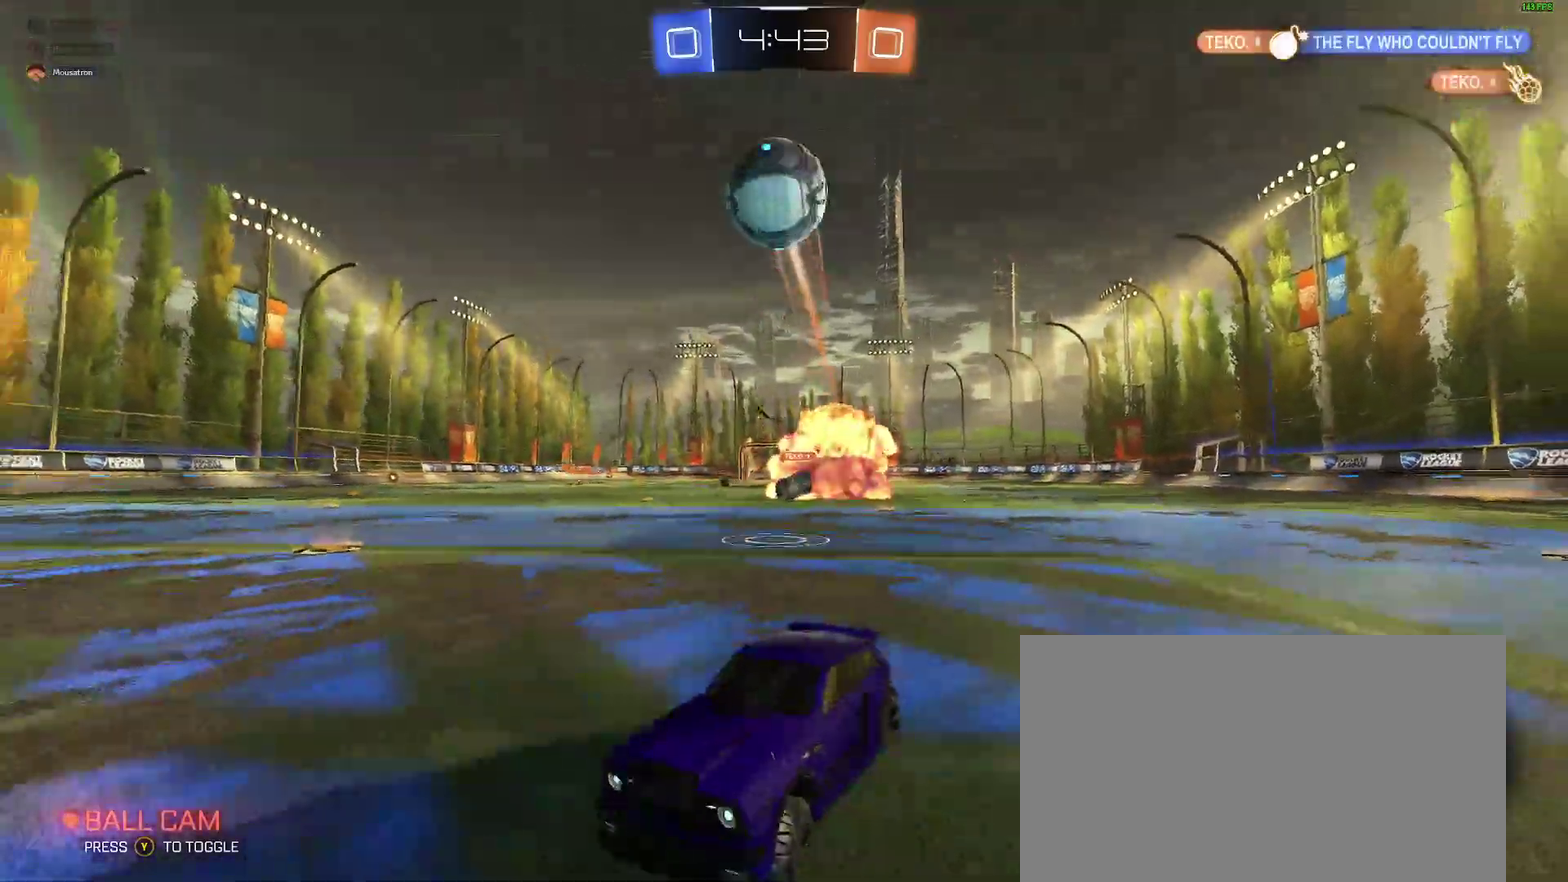
{"buttons": ["R2"], "left_stick": "right", "right_stick": "center", "events": [[283, "left_stick", "right"]]}
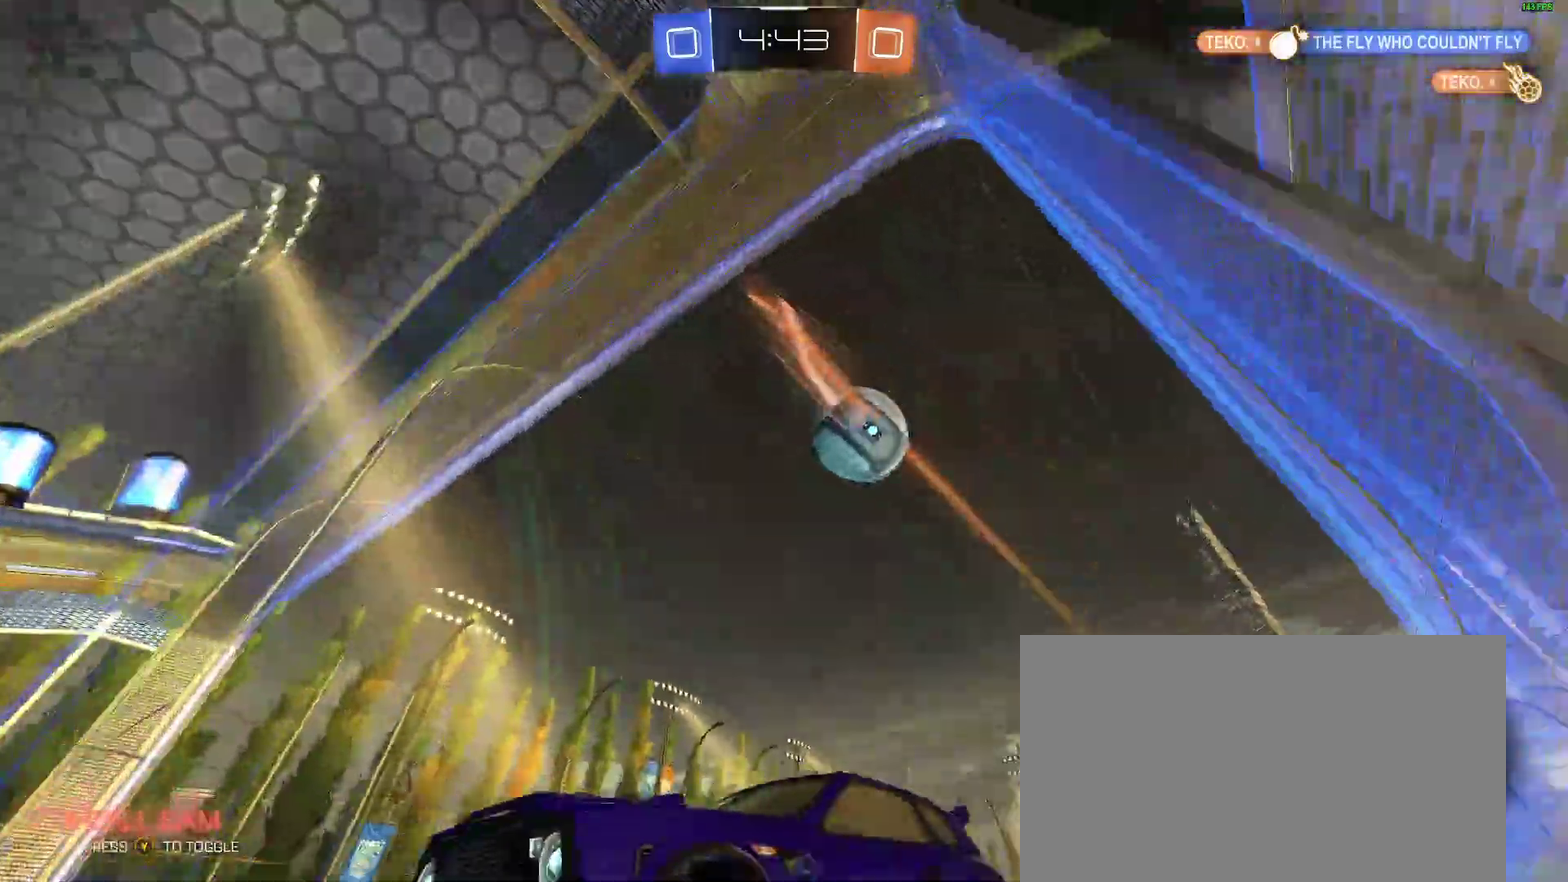
{"buttons": ["R2"], "left_stick": "right", "right_stick": "center", "events": []}
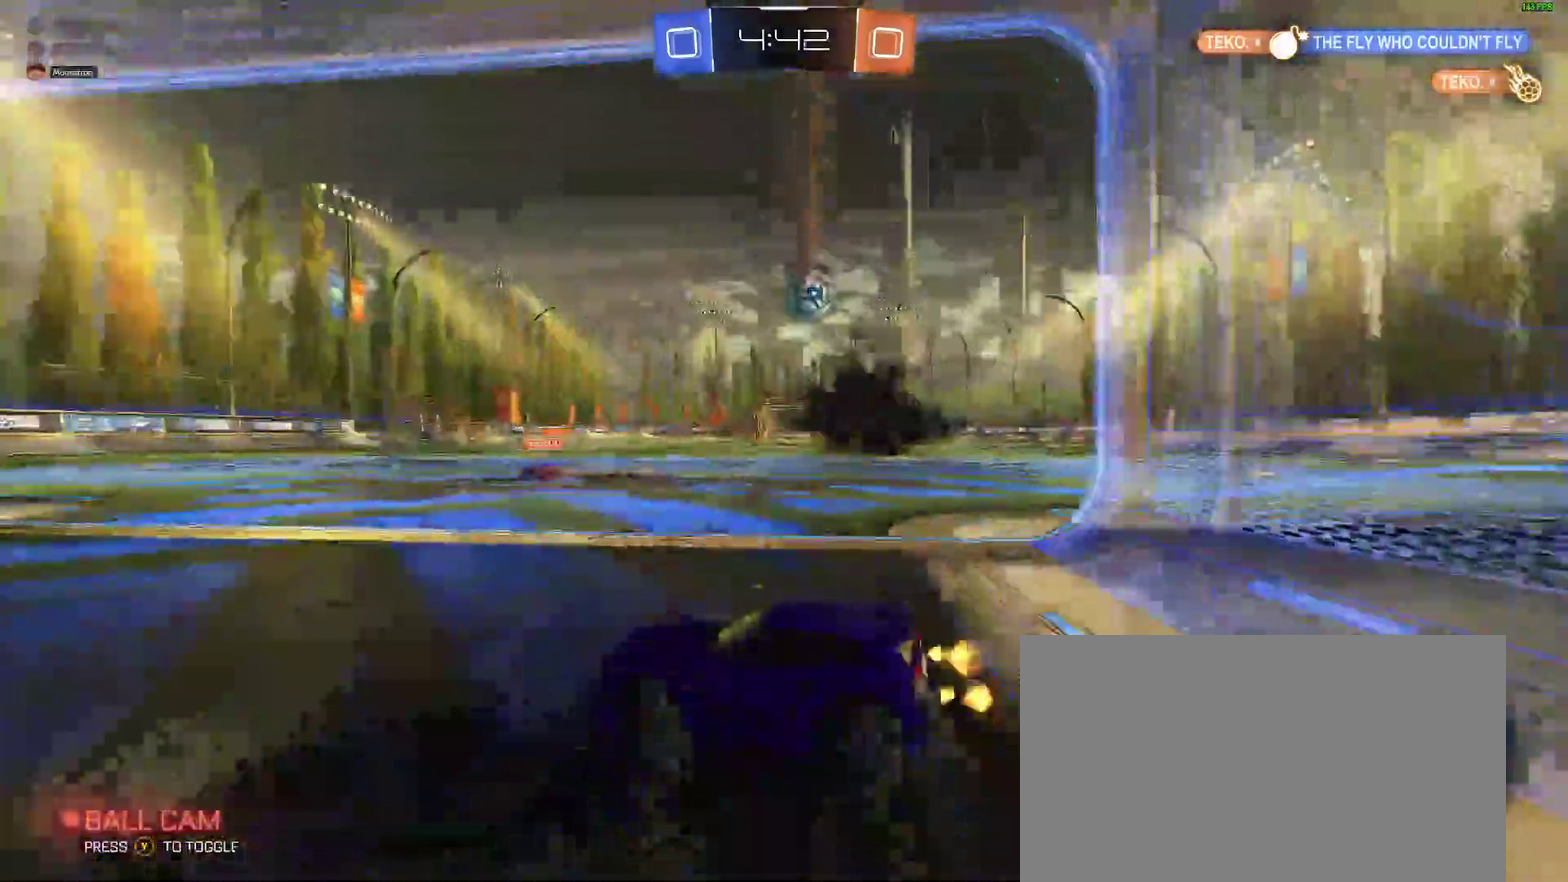
{"buttons": ["L2"], "left_stick": "right", "right_stick": "center"}
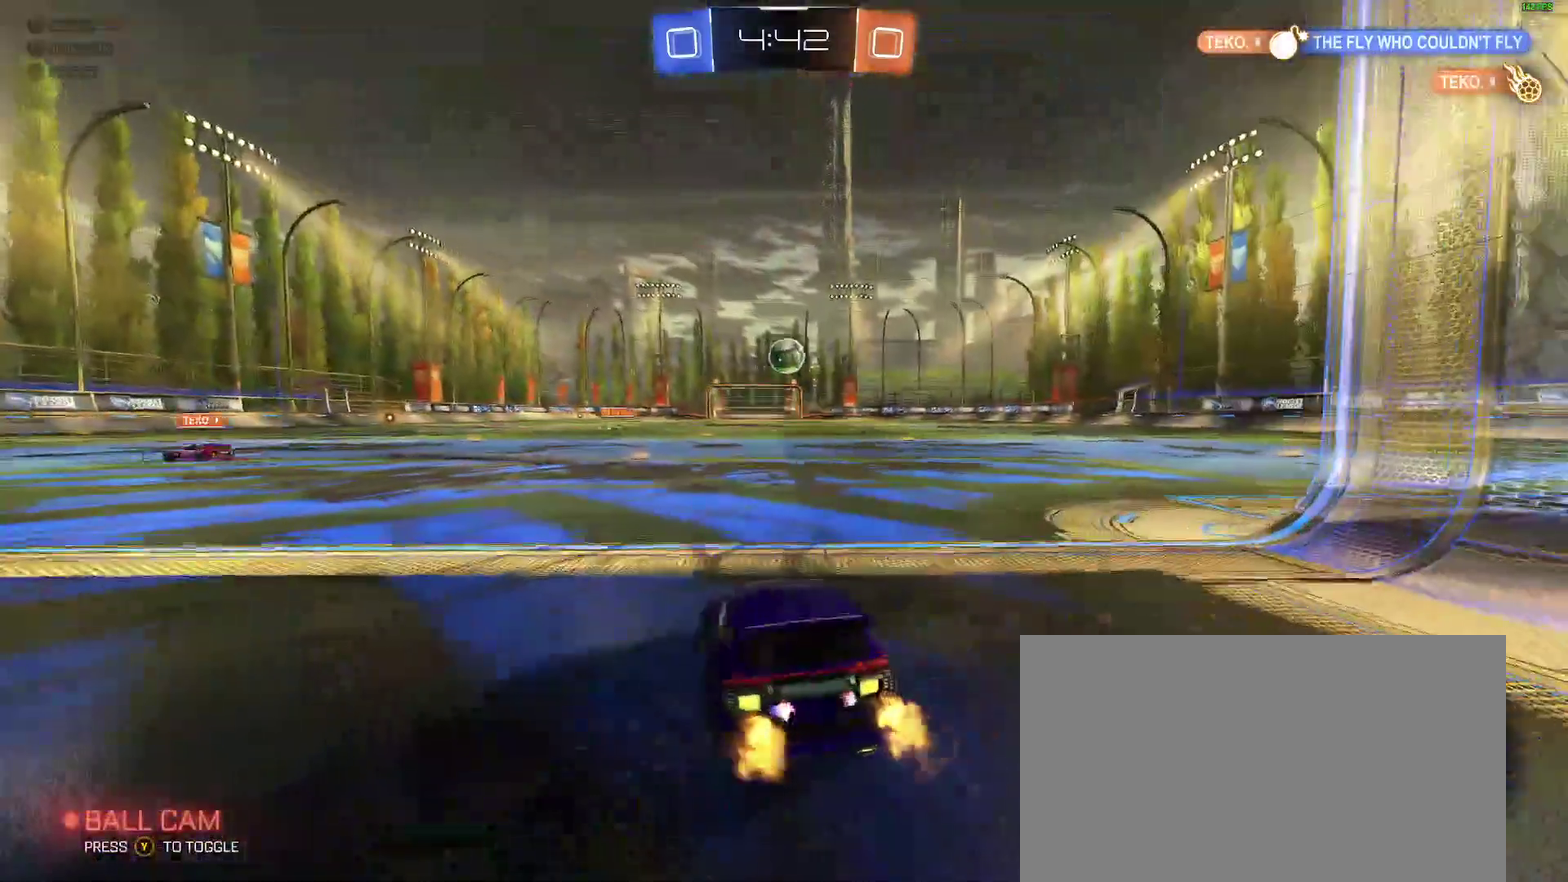
{"buttons": ["R2"], "left_stick": "down-left", "right_stick": "center"}
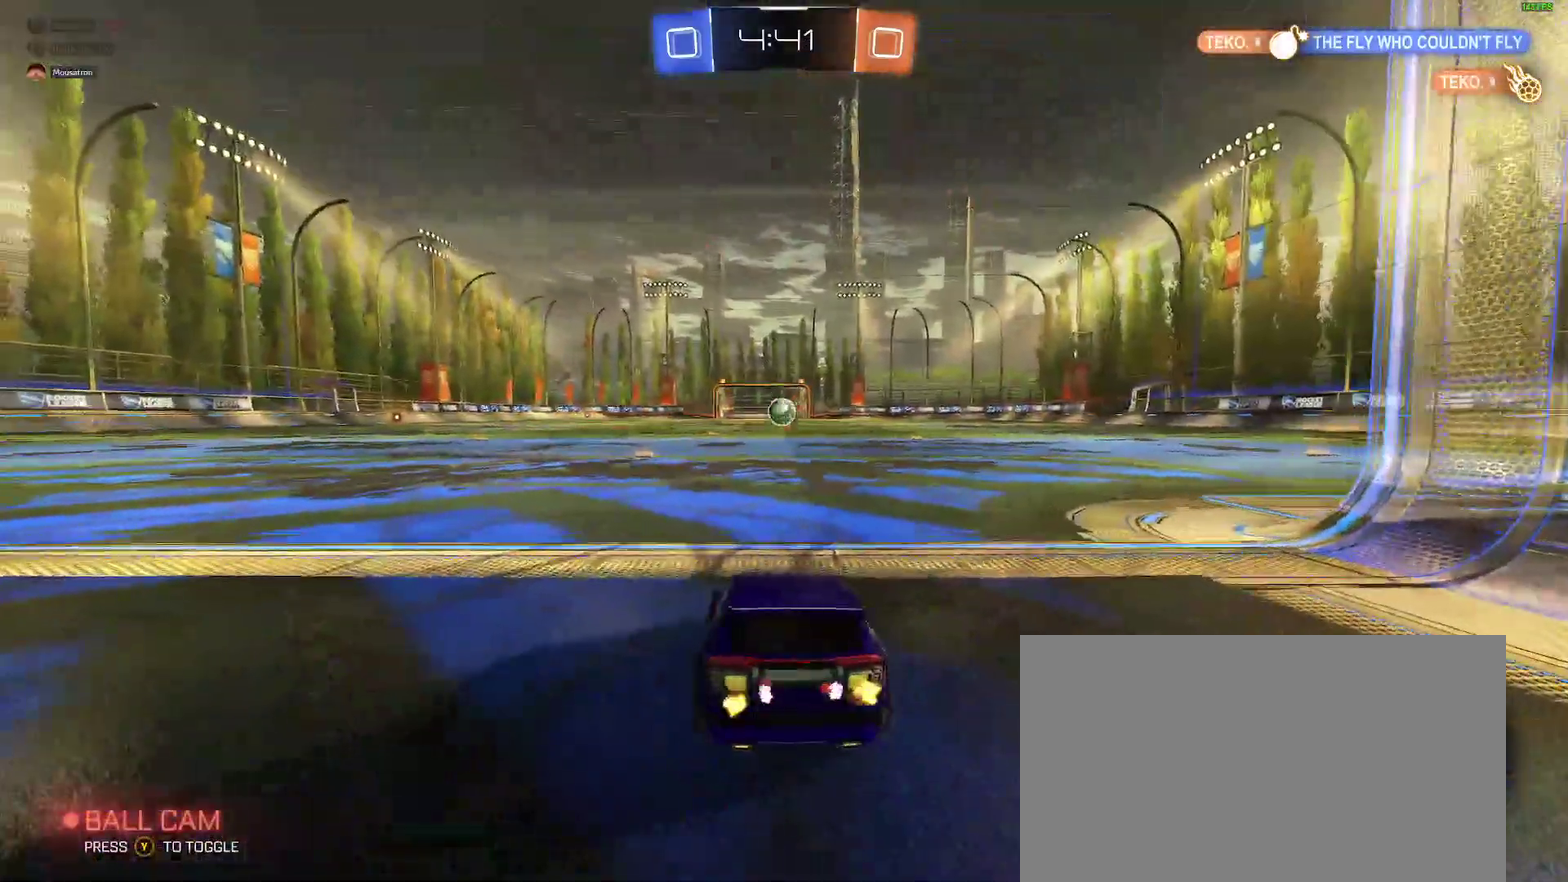
{"buttons": [], "left_stick": "right", "right_stick": "center", "events": [[33, "left_stick", "center"], [233, "R2", "up"], [367, "left_stick", "right"]]}
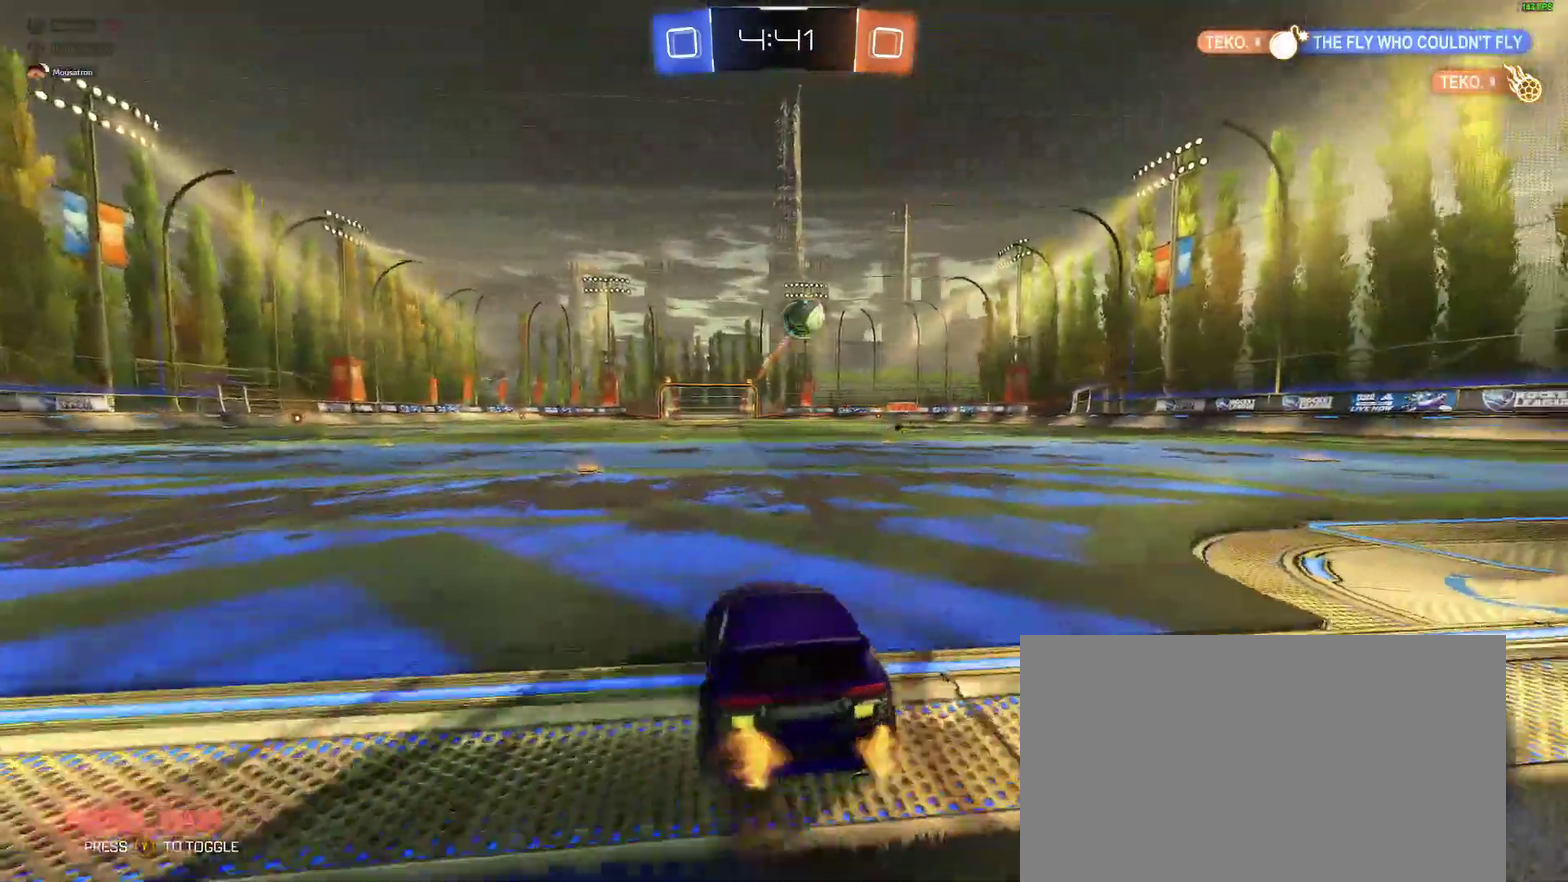
{"buttons": [], "left_stick": "center", "right_stick": "center", "events": [[150, "R2", "down"], [283, "R2", "up"], [350, "left_stick", "center"]]}
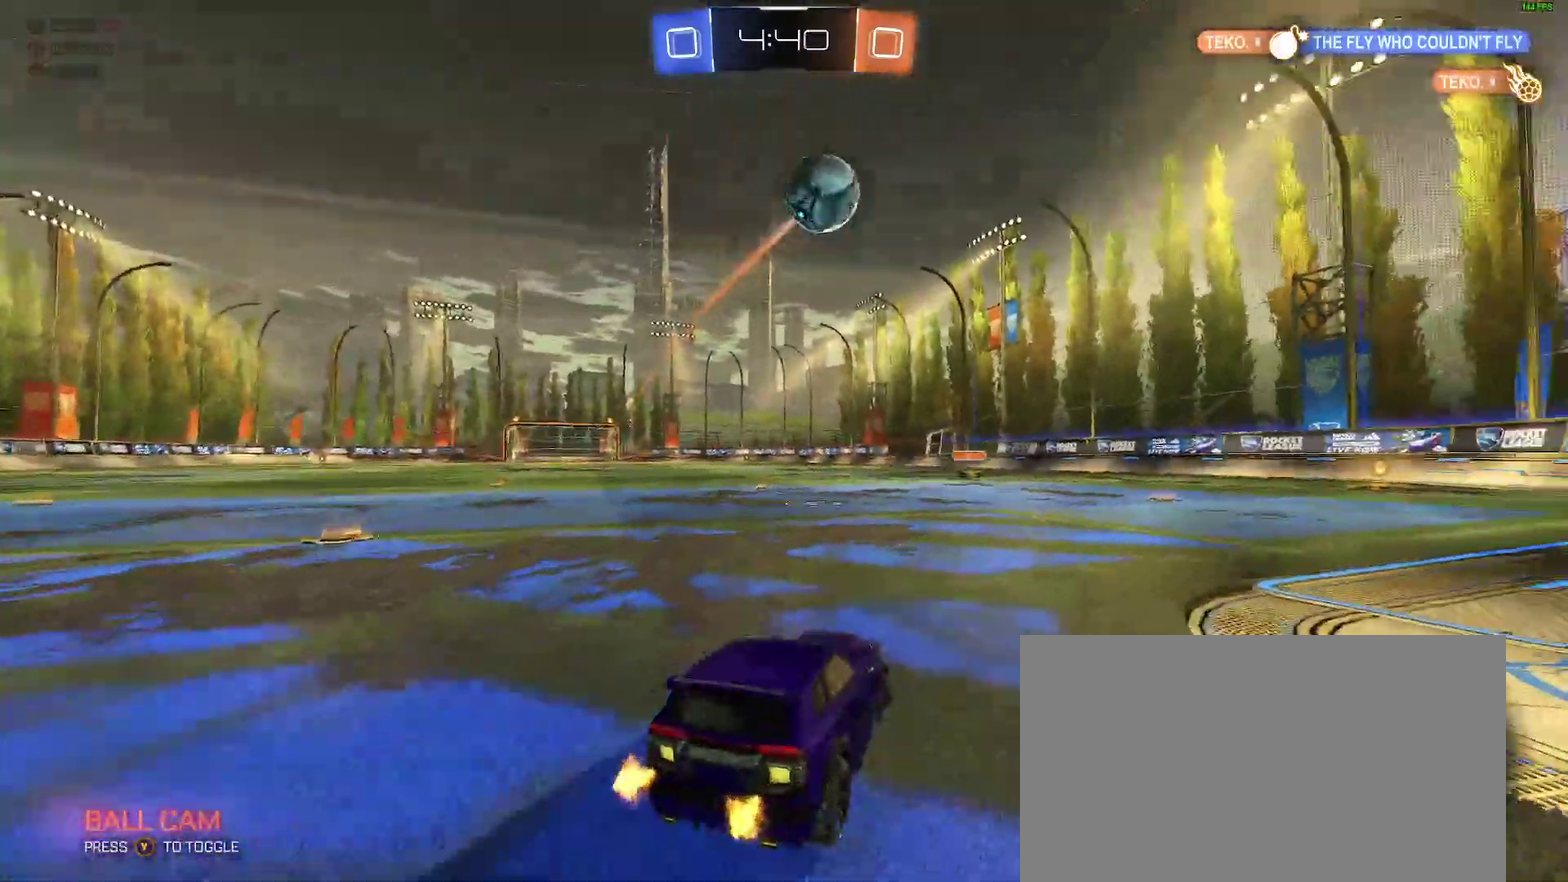
{"buttons": ["R2"], "left_stick": "center", "right_stick": "center", "events": [[133, "left_stick", "right"], [200, "R2", "down"], [217, "left_stick", "center"]]}